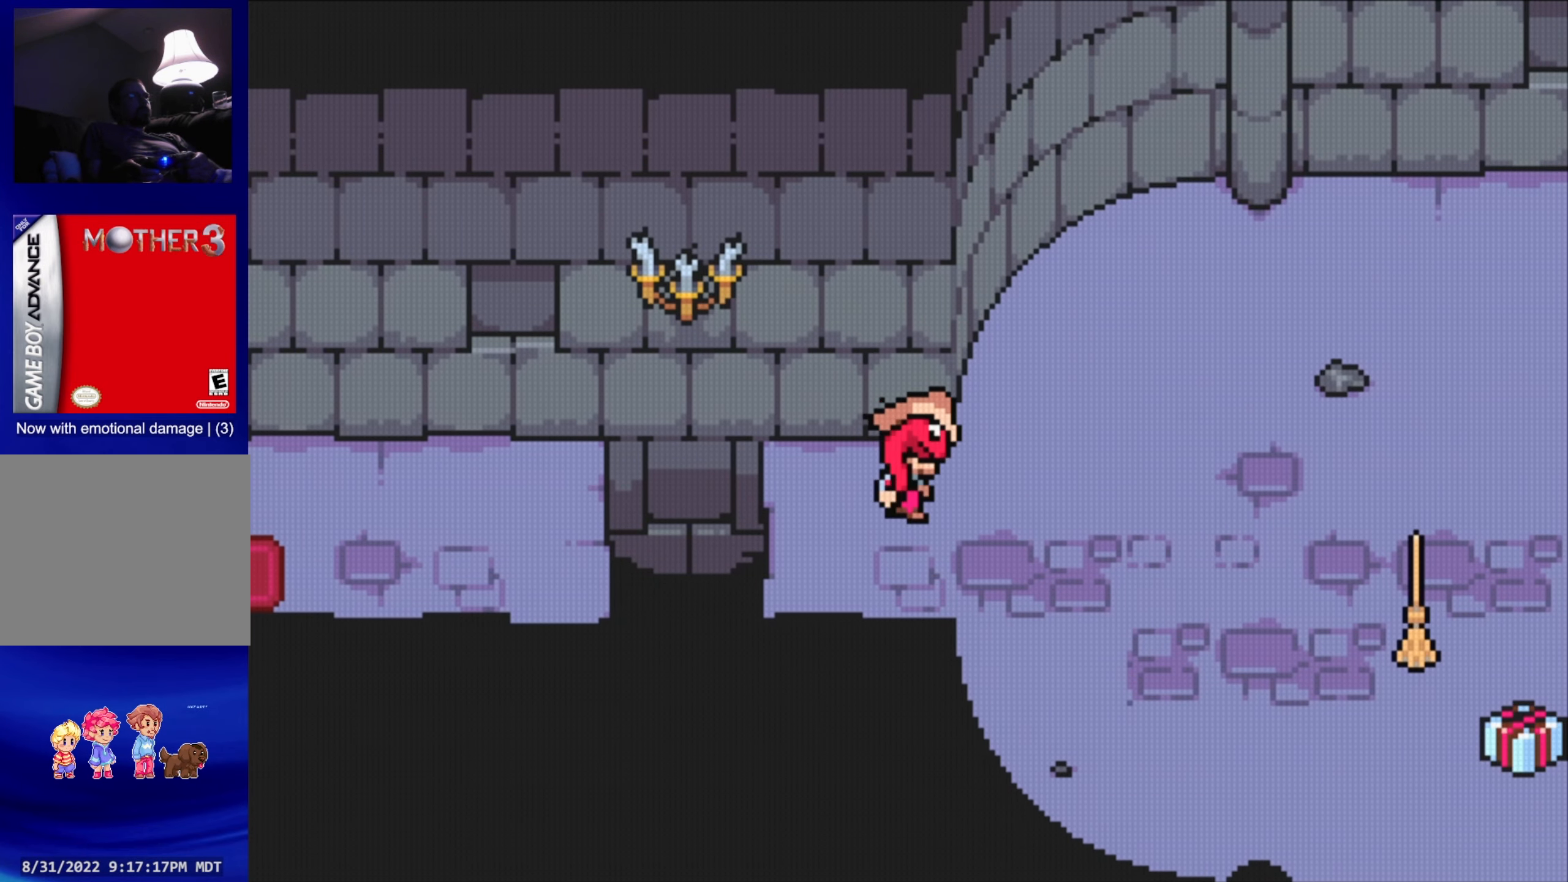
Gameplay with a controller (Nintendo layout); each line is a JSON object with the inputs held at the frame after it. "events" lists button and stick changes between this image and that frame as [ms after this image, input, new state], when the widget could be followed in between. Not read: L3 R3.
{"buttons": [], "events": []}
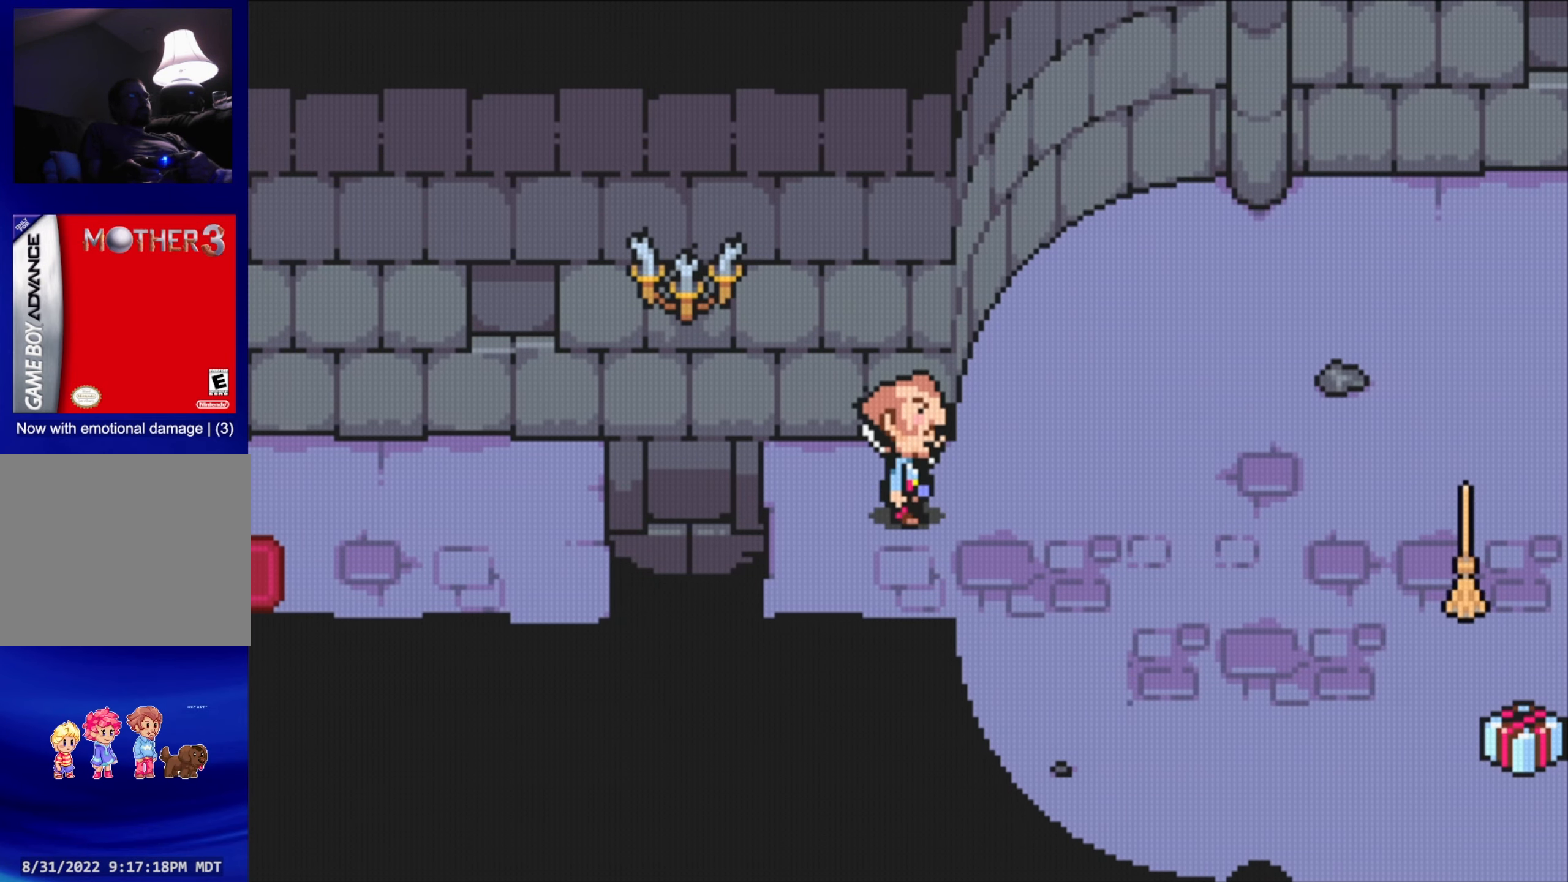
{"buttons": ["DPAD_DOWN", "DPAD_RIGHT"], "events": [[333, "DPAD_RIGHT", "down"], [383, "DPAD_DOWN", "down"]]}
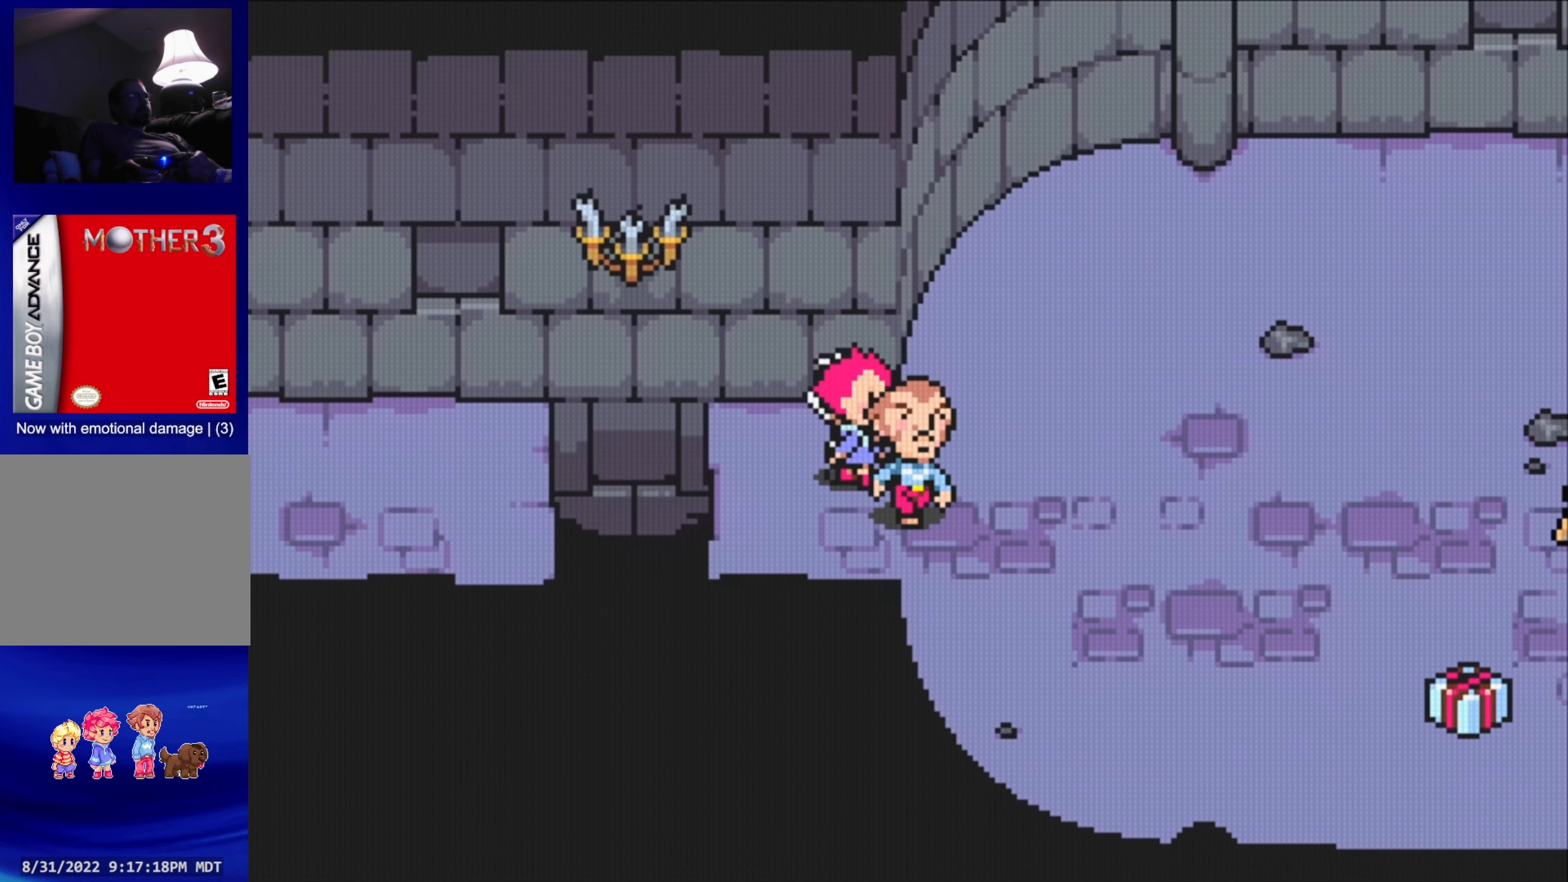
{"buttons": ["DPAD_RIGHT"], "events": [[250, "DPAD_DOWN", "up"]]}
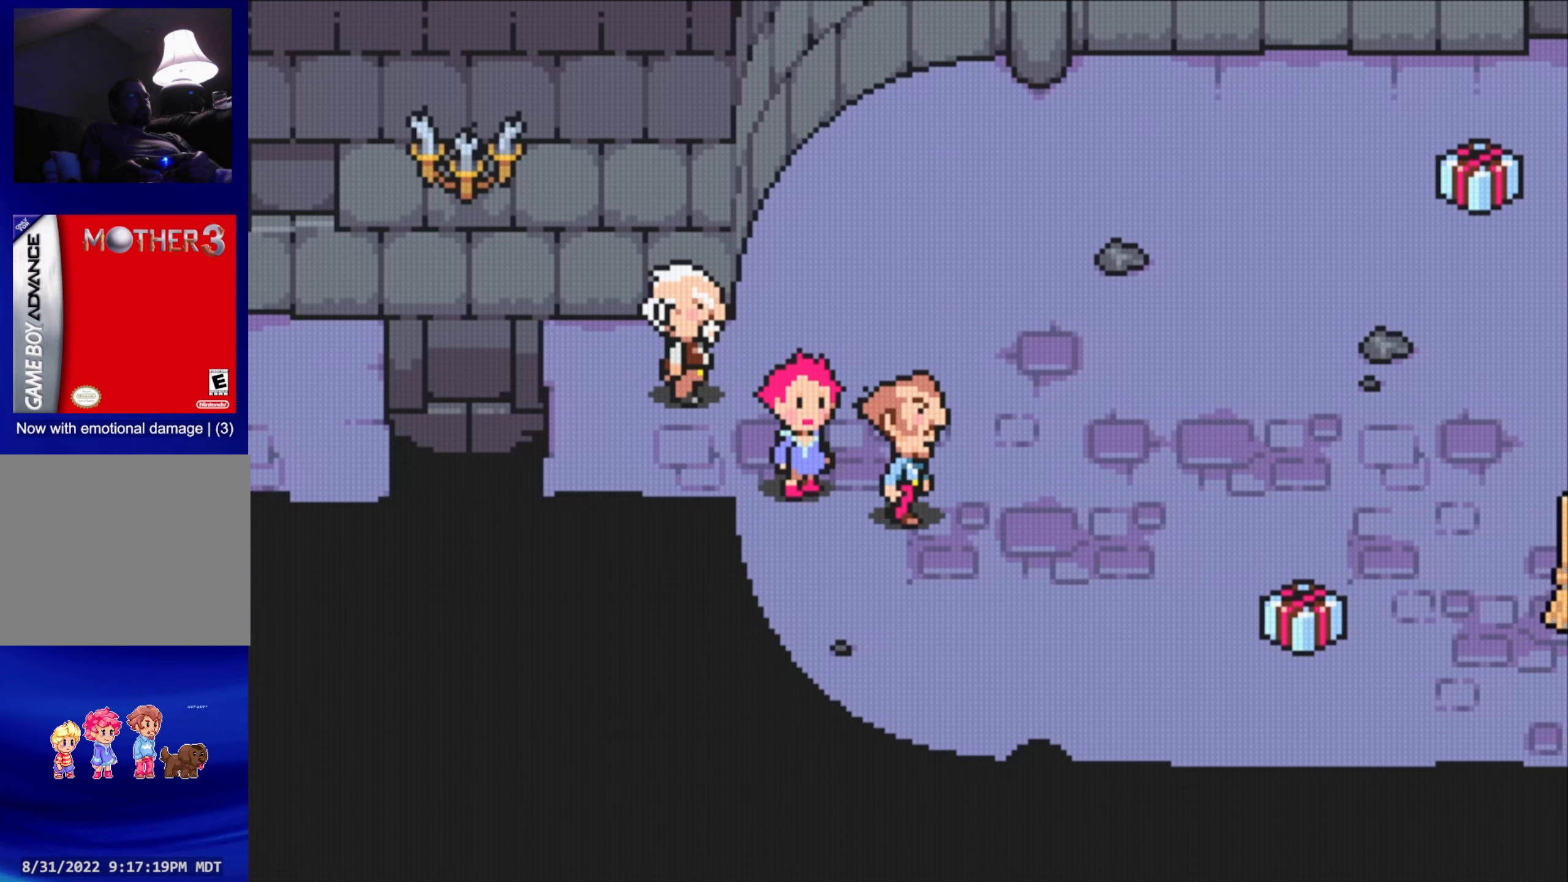
{"buttons": ["DPAD_RIGHT"], "events": [[217, "DPAD_DOWN", "down"], [434, "DPAD_DOWN", "up"]]}
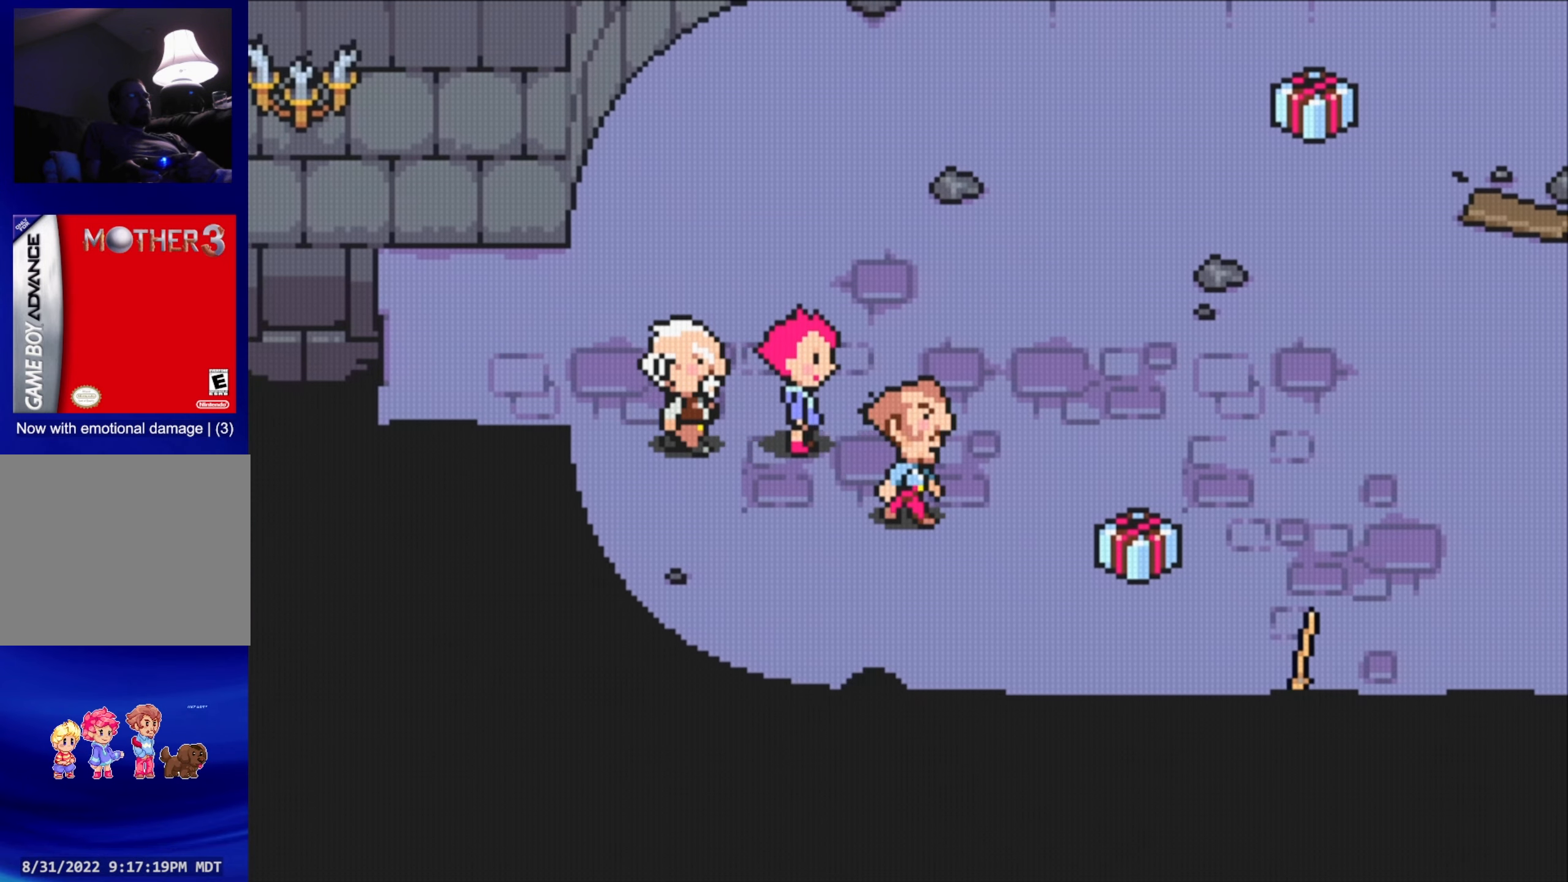
{"buttons": ["DPAD_UP", "DPAD_RIGHT"], "events": [[167, "DPAD_RIGHT", "up"], [167, "DPAD_UP", "down"], [334, "DPAD_RIGHT", "down"]]}
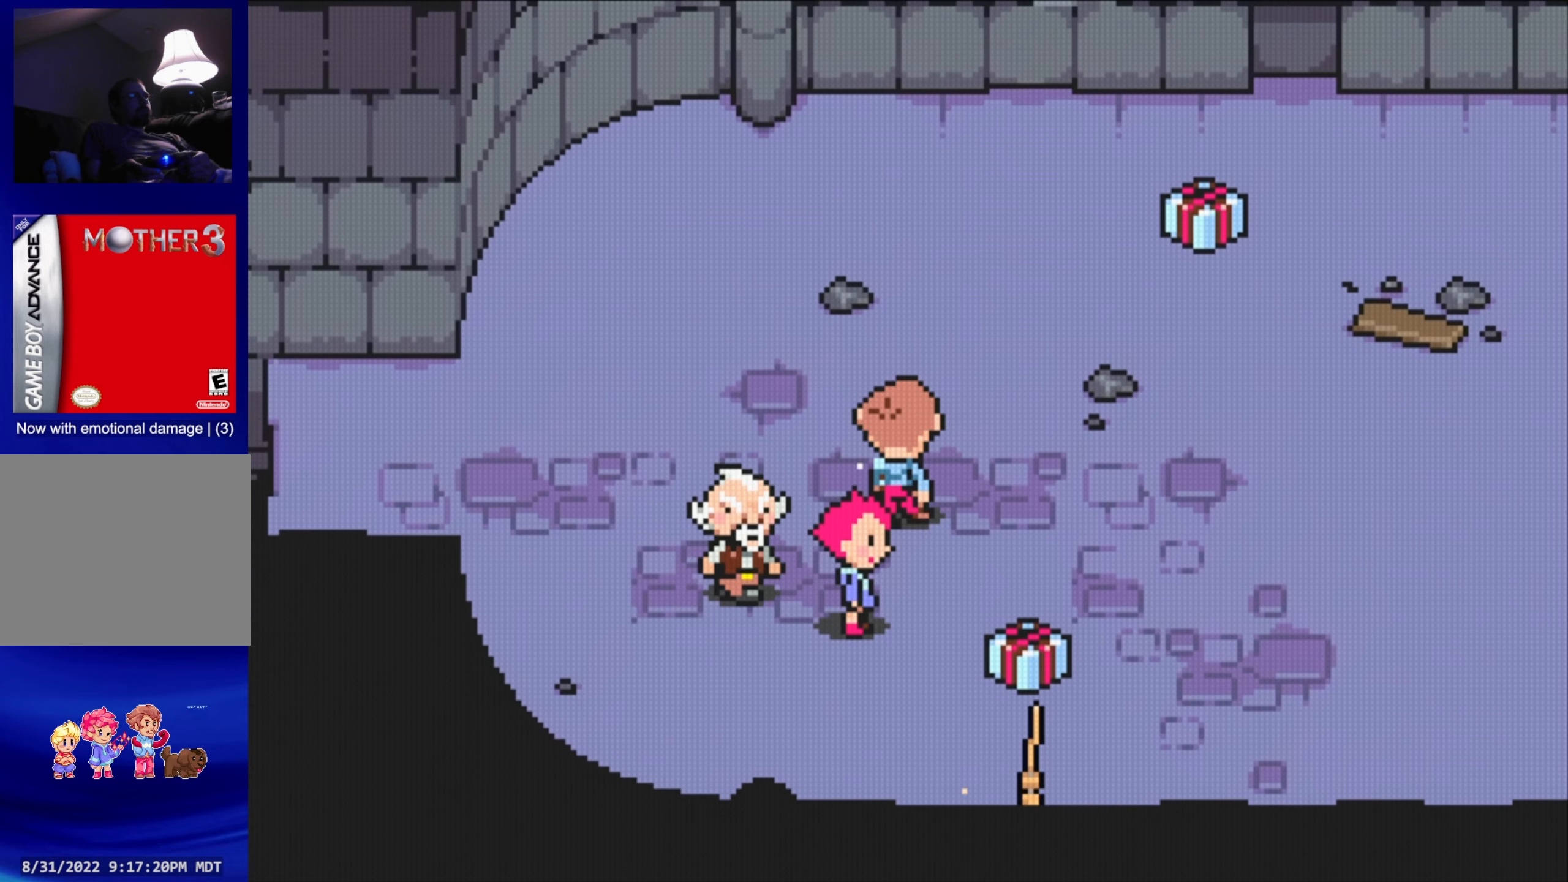
{"buttons": ["DPAD_RIGHT"], "events": [[184, "DPAD_UP", "up"], [317, "DPAD_UP", "down"], [500, "DPAD_UP", "up"]]}
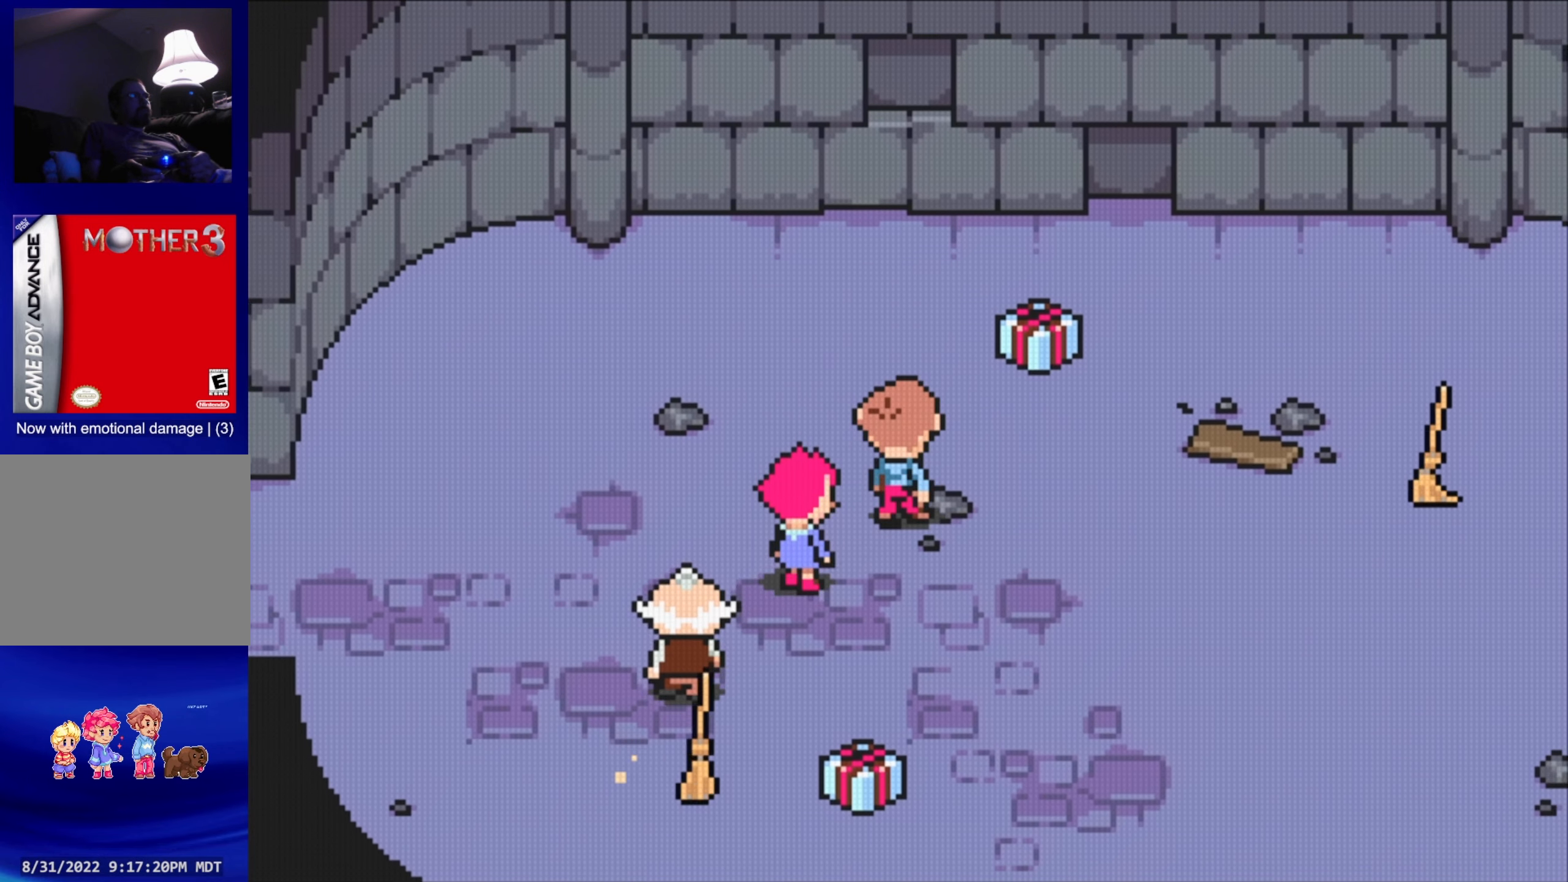
{"buttons": ["DPAD_UP", "DPAD_RIGHT"], "events": [[334, "DPAD_UP", "down"]]}
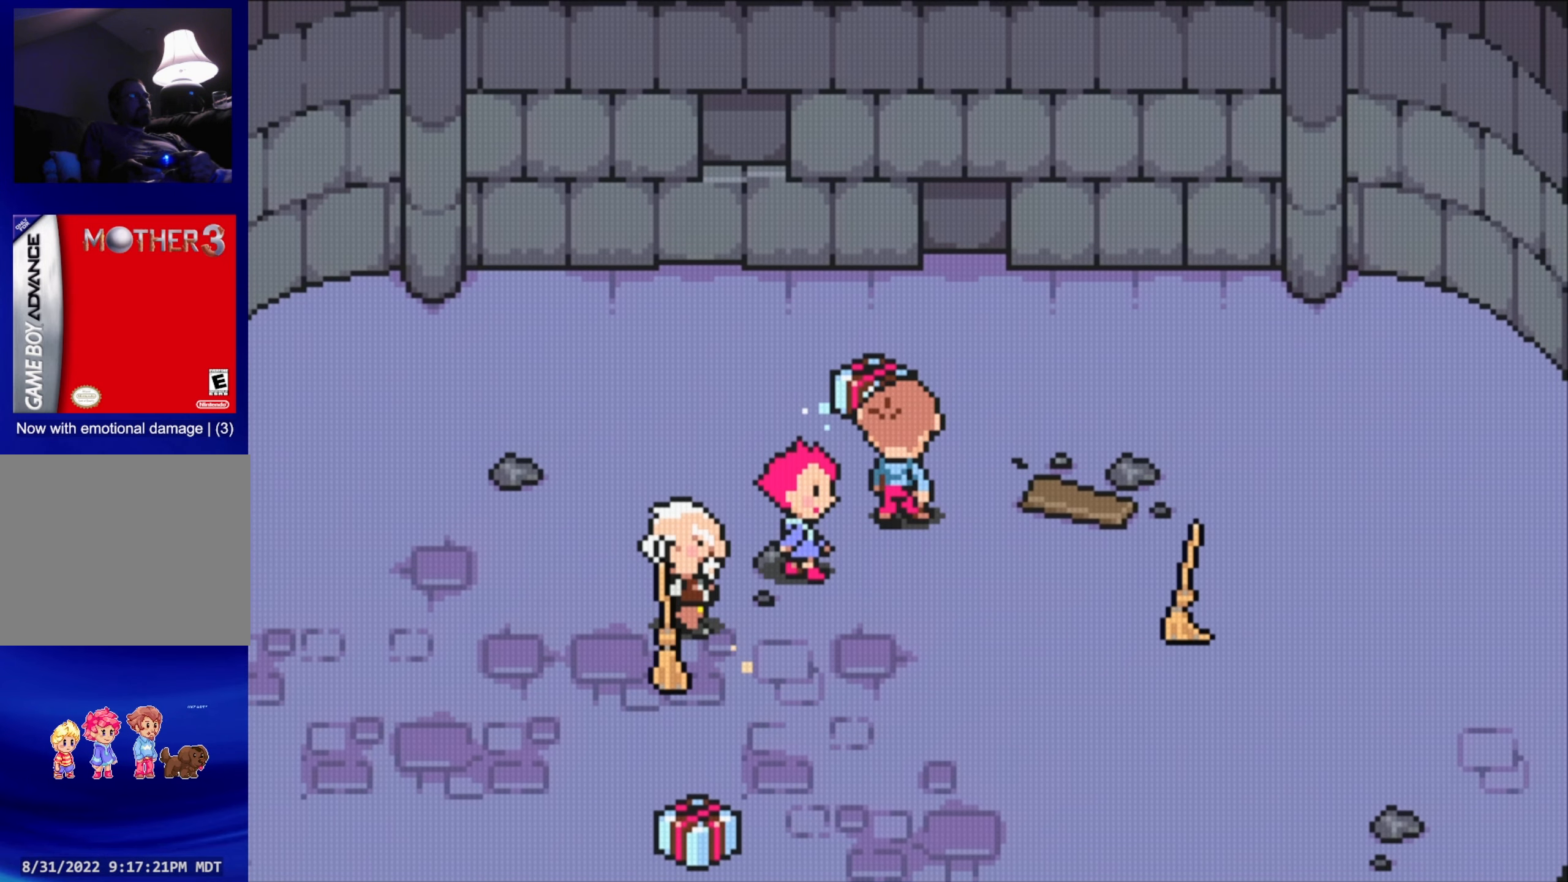
{"buttons": ["DPAD_UP"], "events": [[84, "DPAD_RIGHT", "up"], [134, "A", "down"], [334, "A", "up"]]}
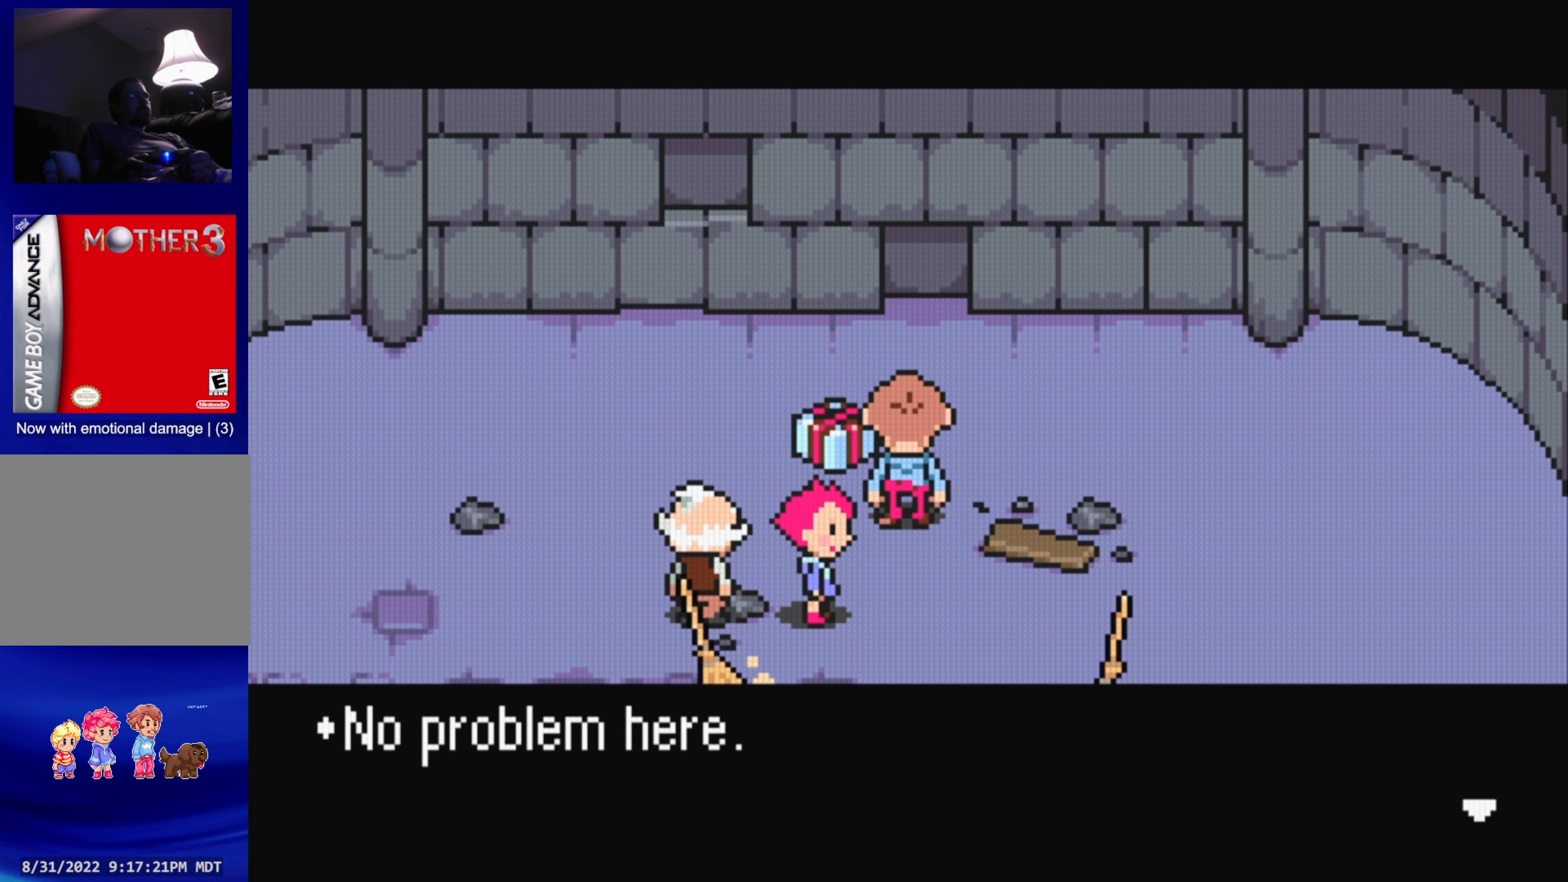
{"buttons": [], "events": [[117, "DPAD_UP", "up"]]}
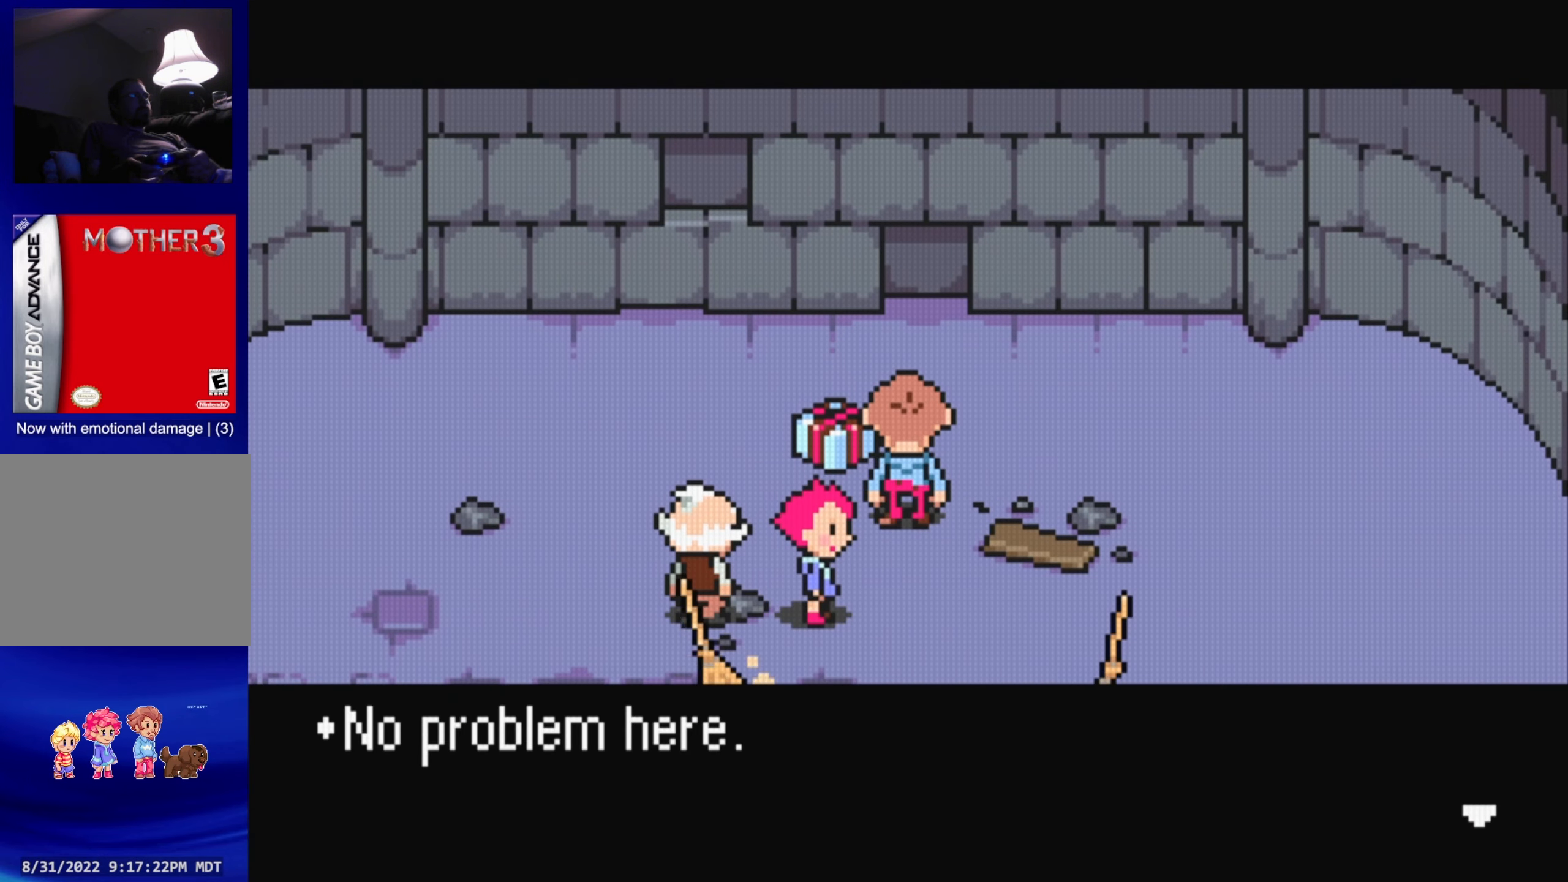
{"buttons": [], "events": []}
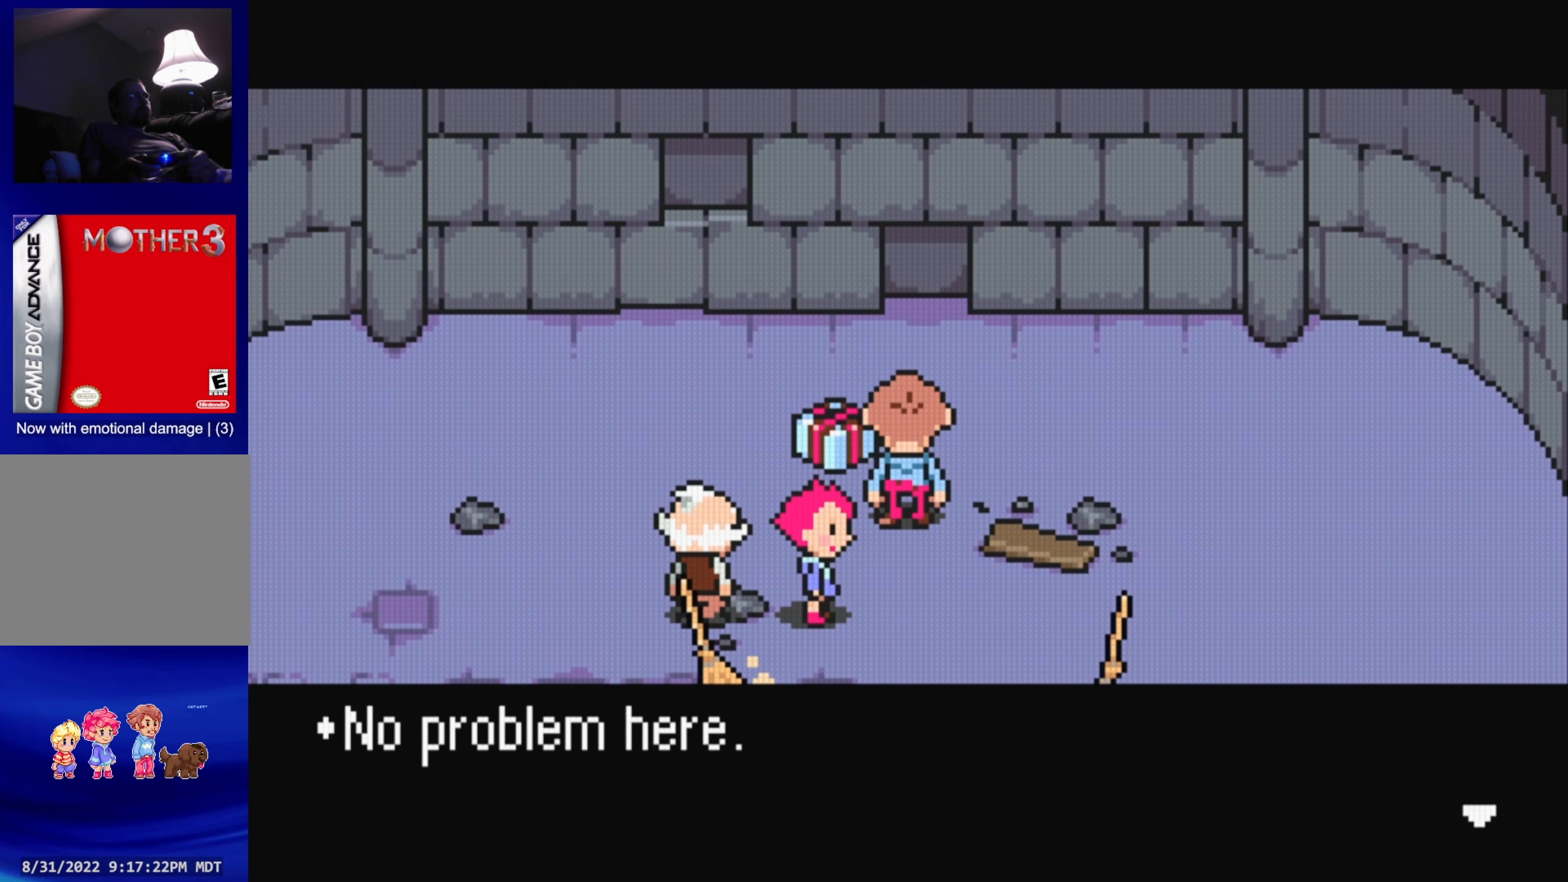
{"buttons": ["A", "DPAD_UP"], "events": [[117, "A", "down"], [217, "DPAD_LEFT", "down"], [267, "A", "up"], [417, "DPAD_UP", "down"], [434, "DPAD_LEFT", "up"], [467, "A", "down"]]}
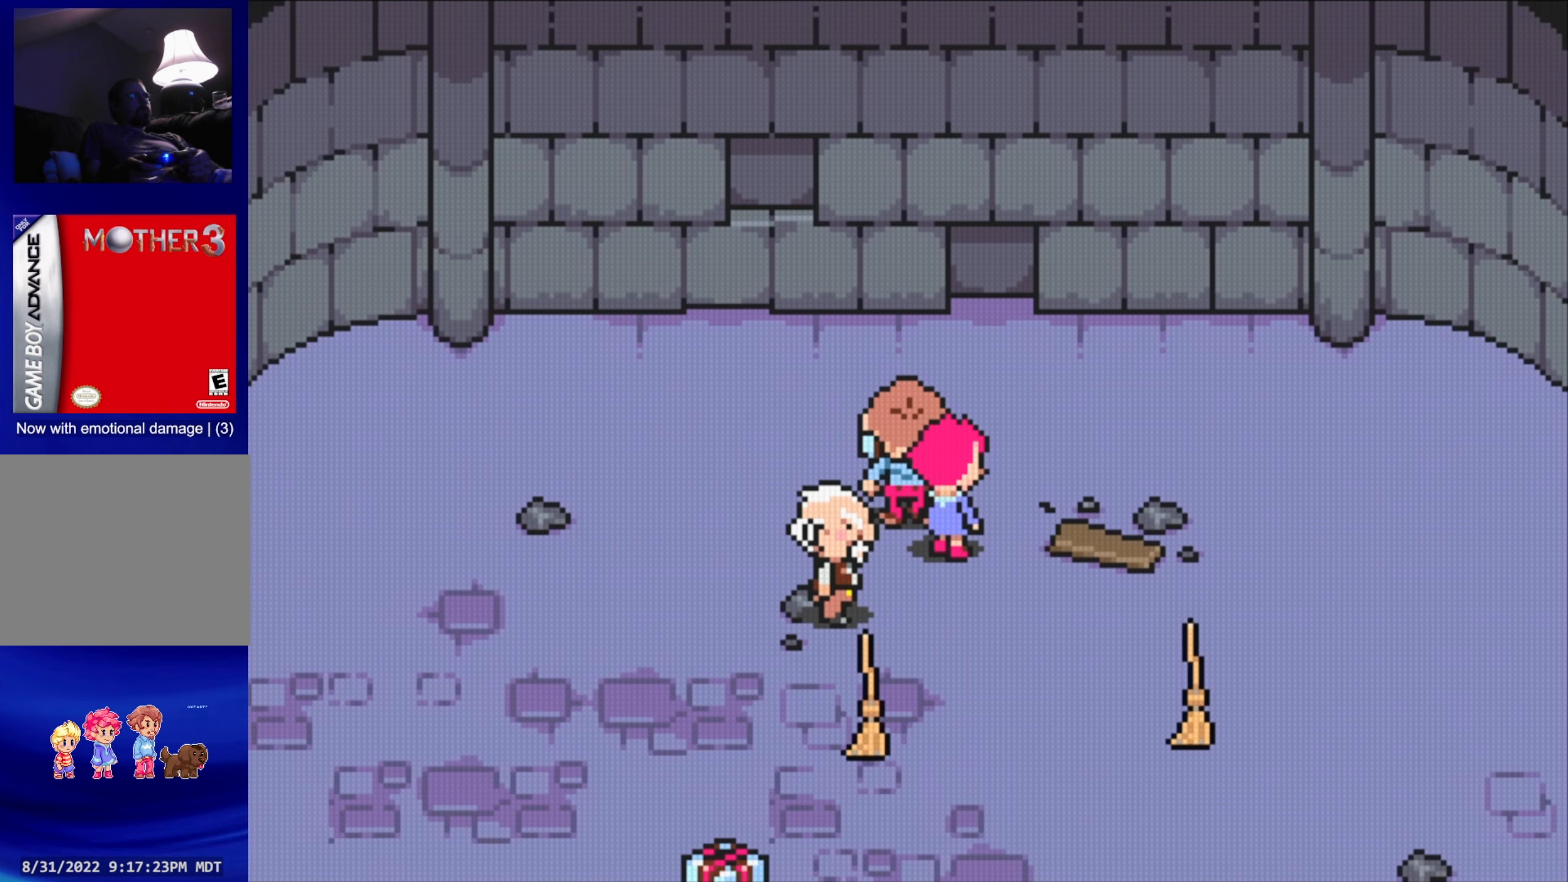
{"buttons": [], "events": [[100, "A", "up"], [384, "DPAD_UP", "up"]]}
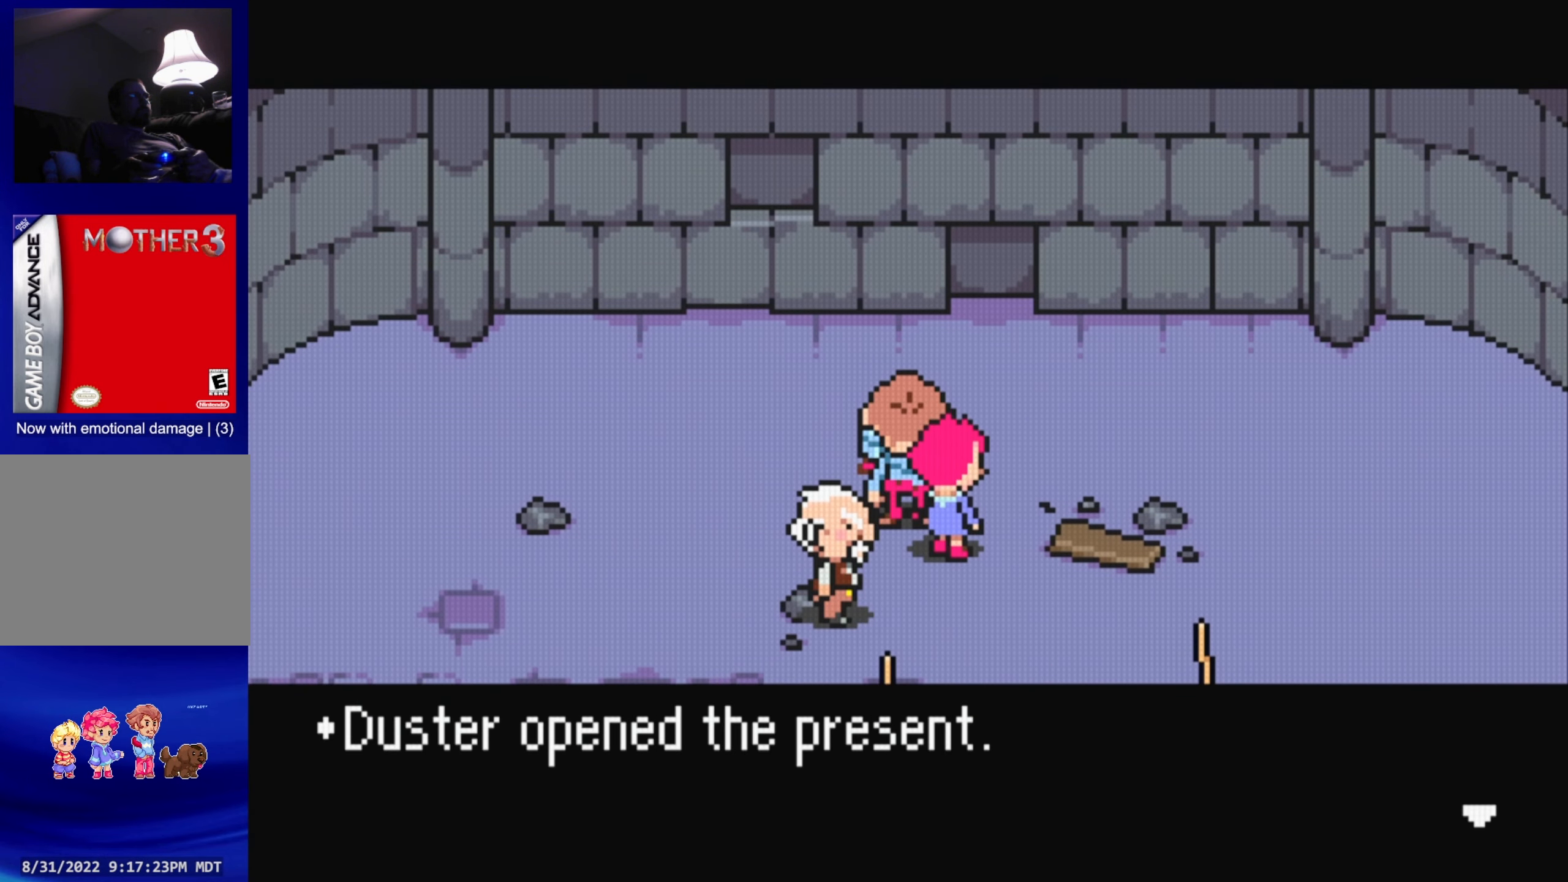
{"buttons": ["A"], "events": [[467, "A", "down"]]}
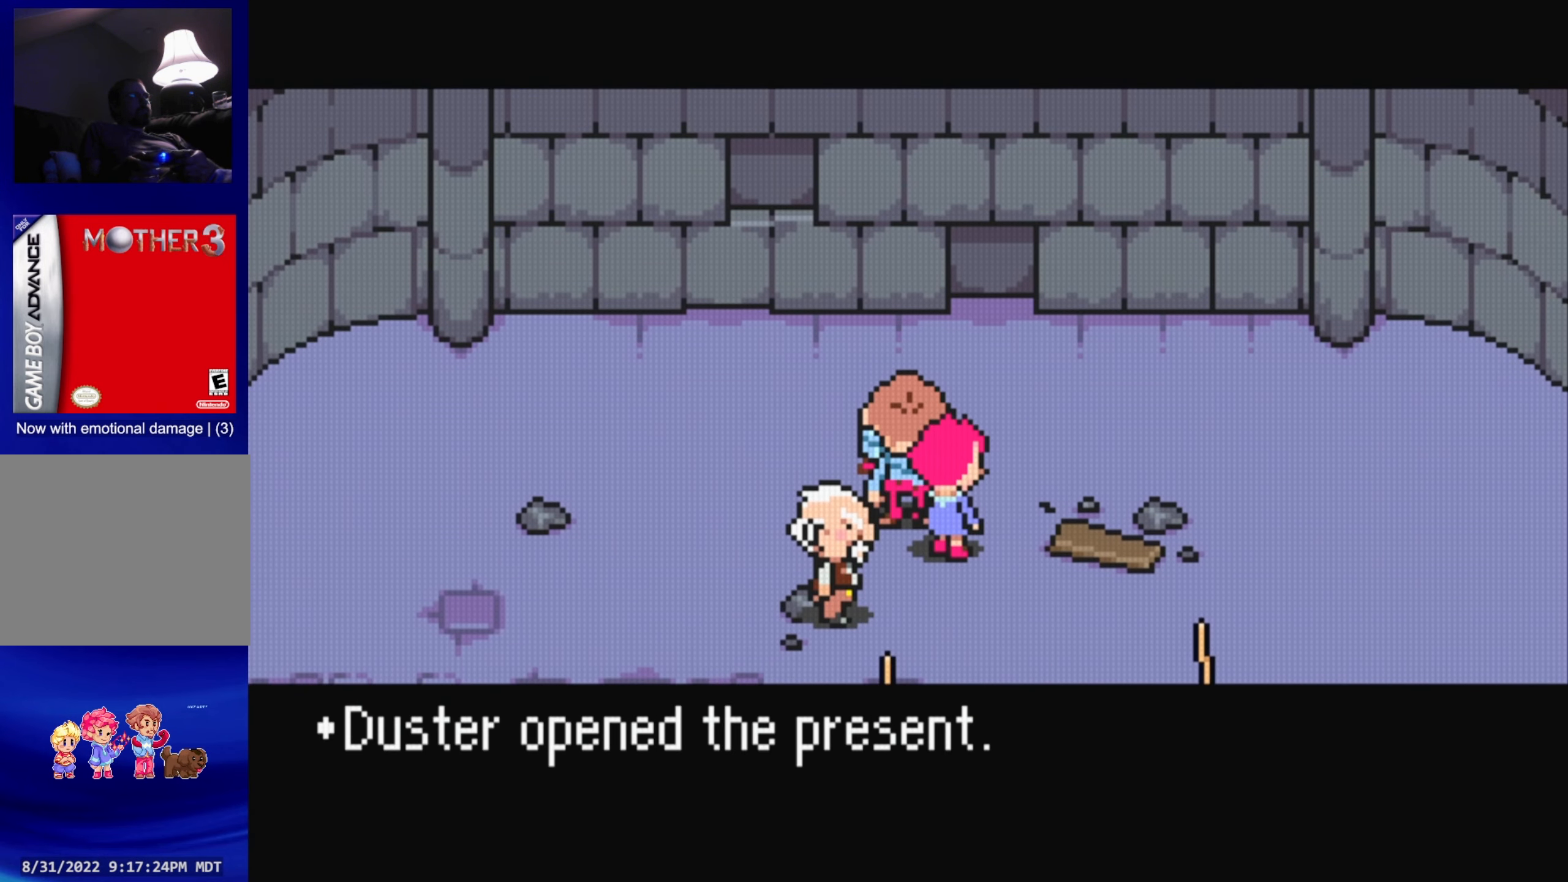
{"buttons": [], "events": [[100, "A", "up"]]}
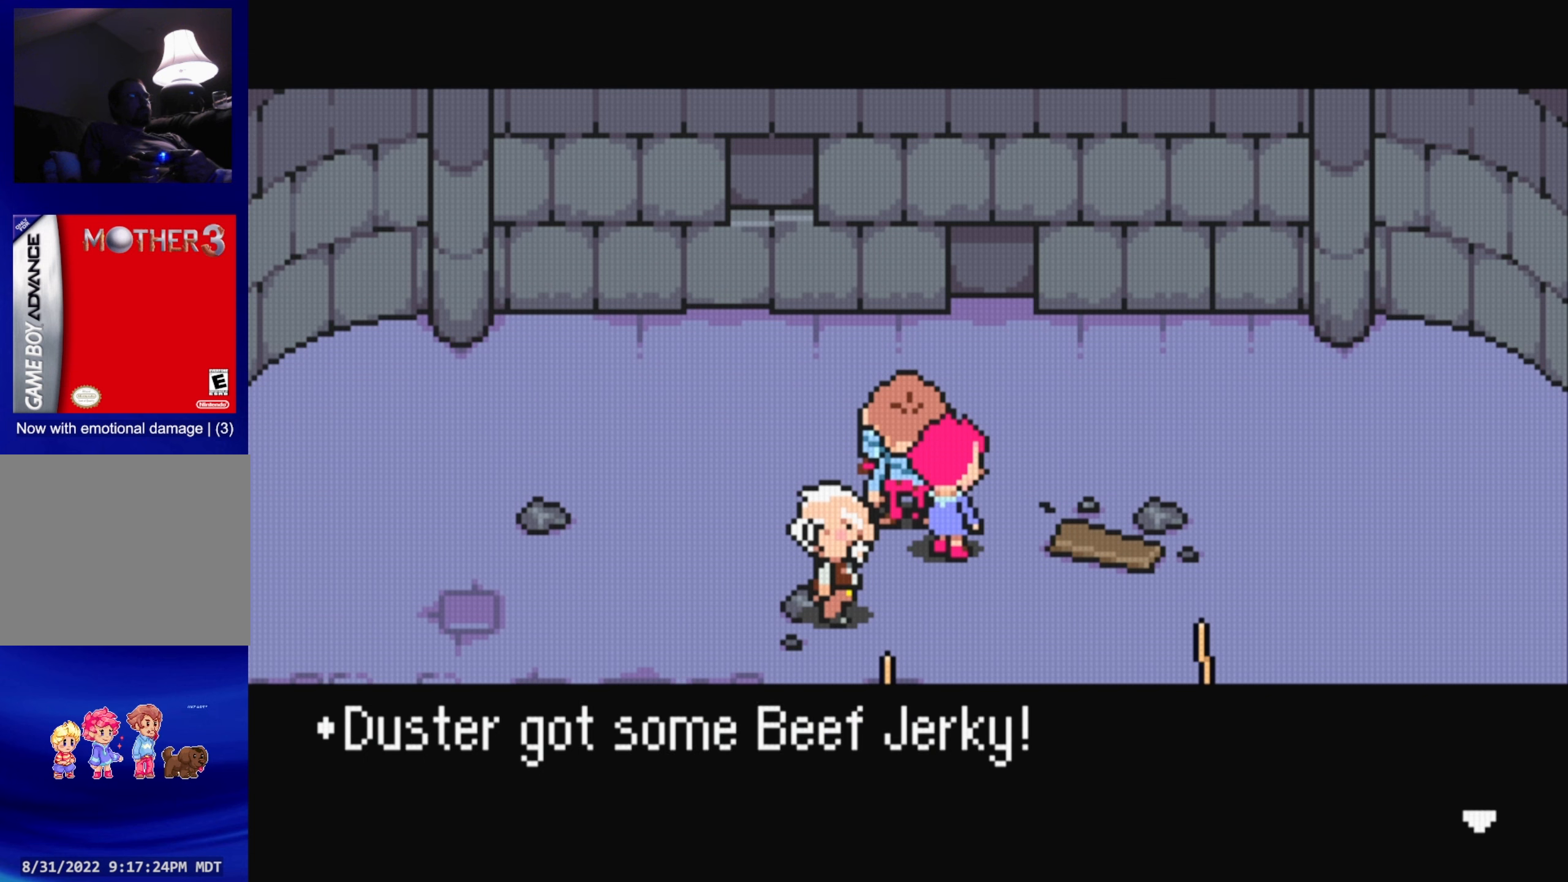
{"buttons": [], "events": [[250, "A", "down"], [366, "A", "up"]]}
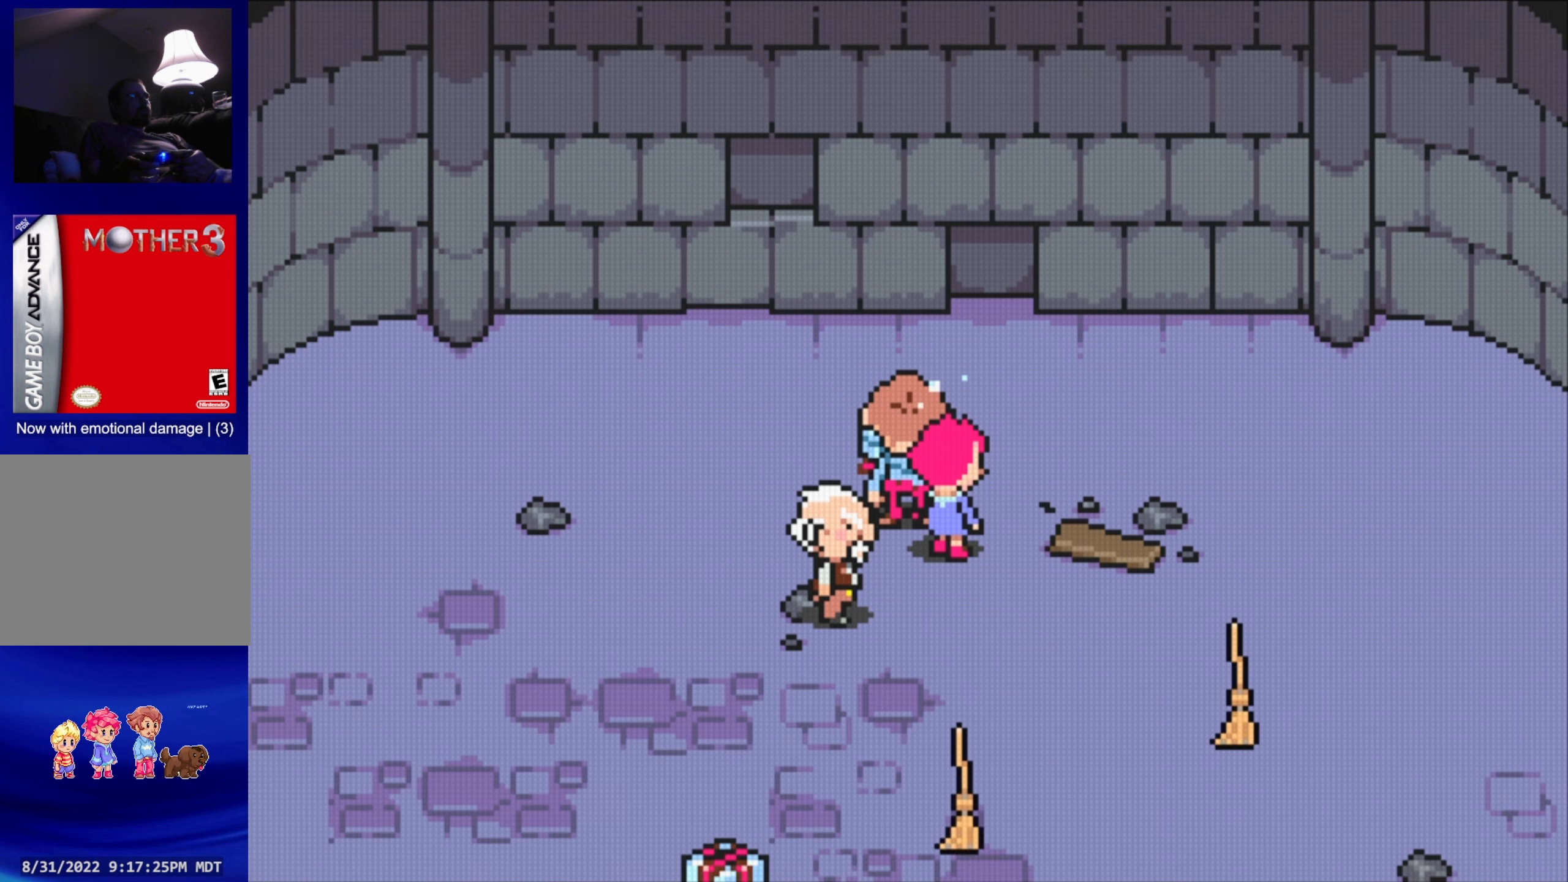
{"buttons": ["DPAD_DOWN", "DPAD_LEFT"], "events": [[466, "DPAD_DOWN", "down"], [483, "DPAD_LEFT", "down"]]}
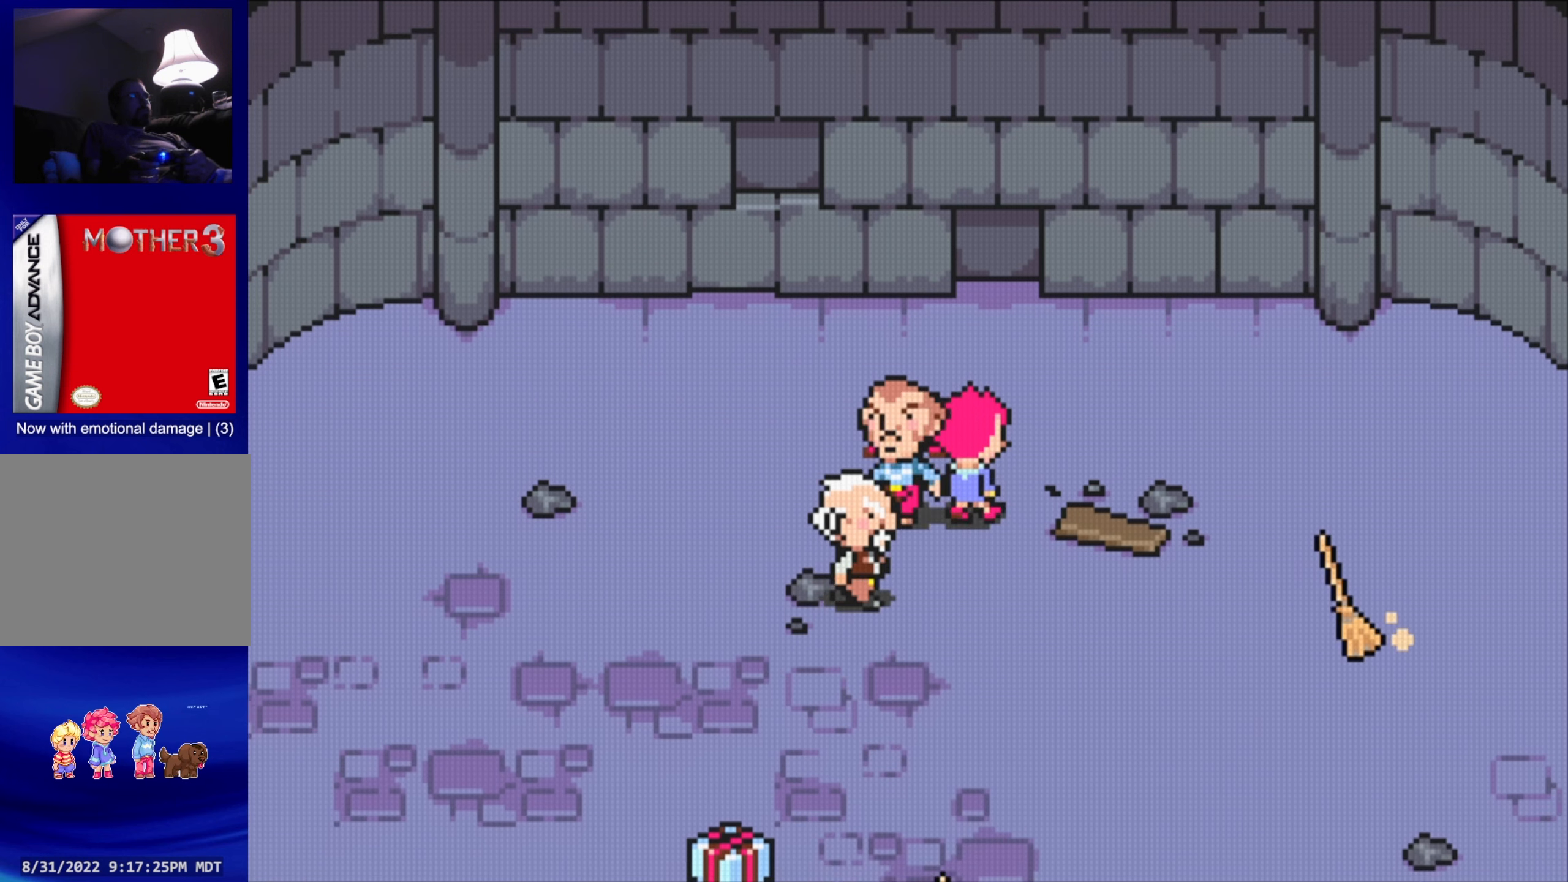
{"buttons": ["DPAD_DOWN"], "events": [[66, "DPAD_LEFT", "up"]]}
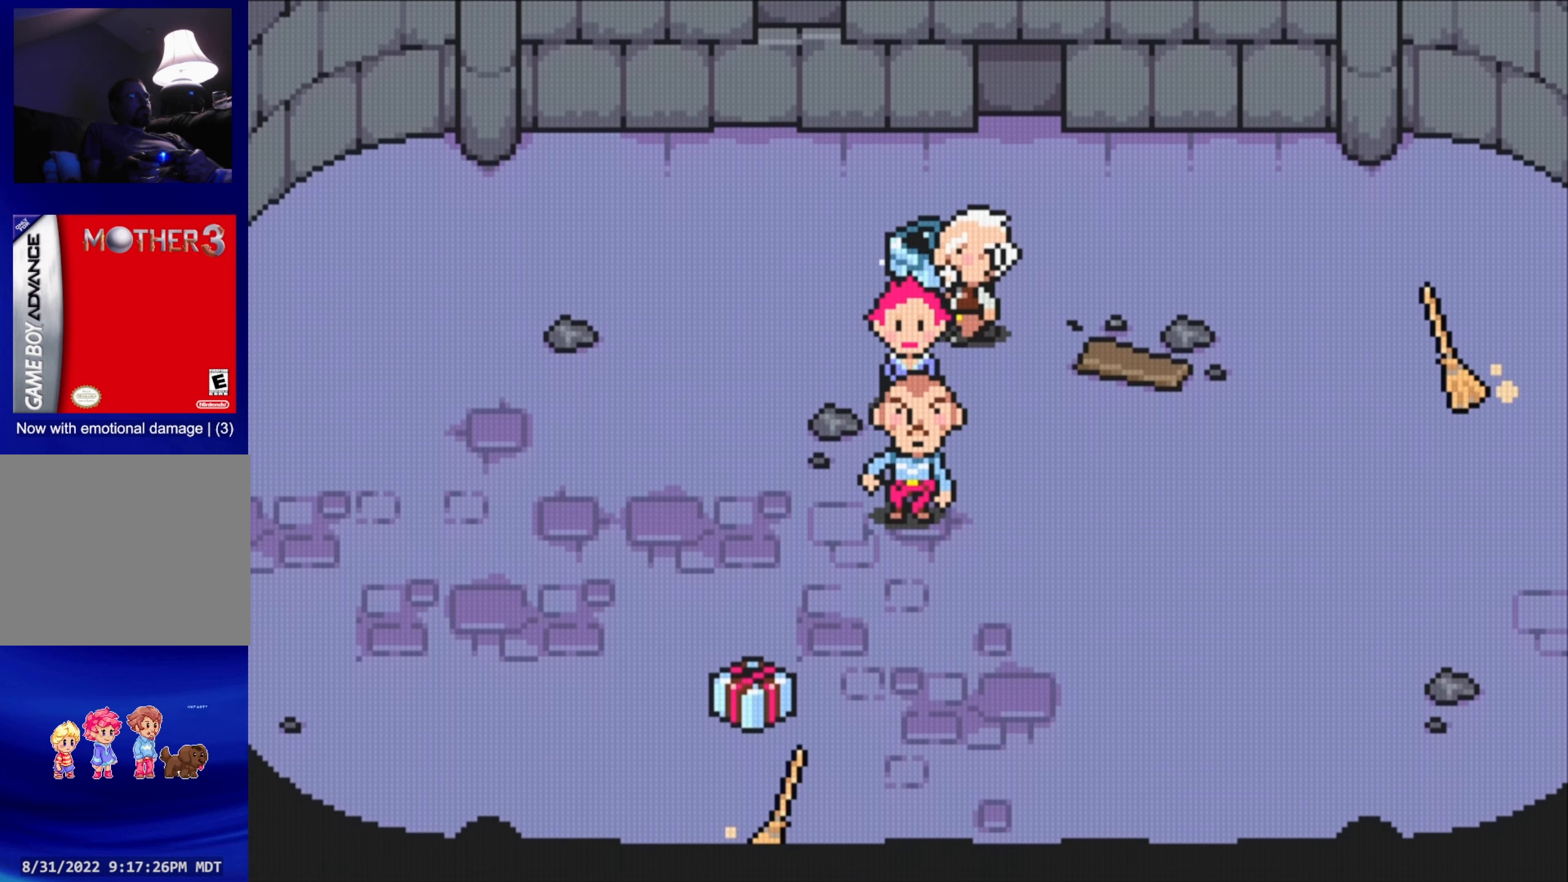
{"buttons": ["DPAD_DOWN", "DPAD_LEFT"], "events": [[500, "DPAD_LEFT", "down"]]}
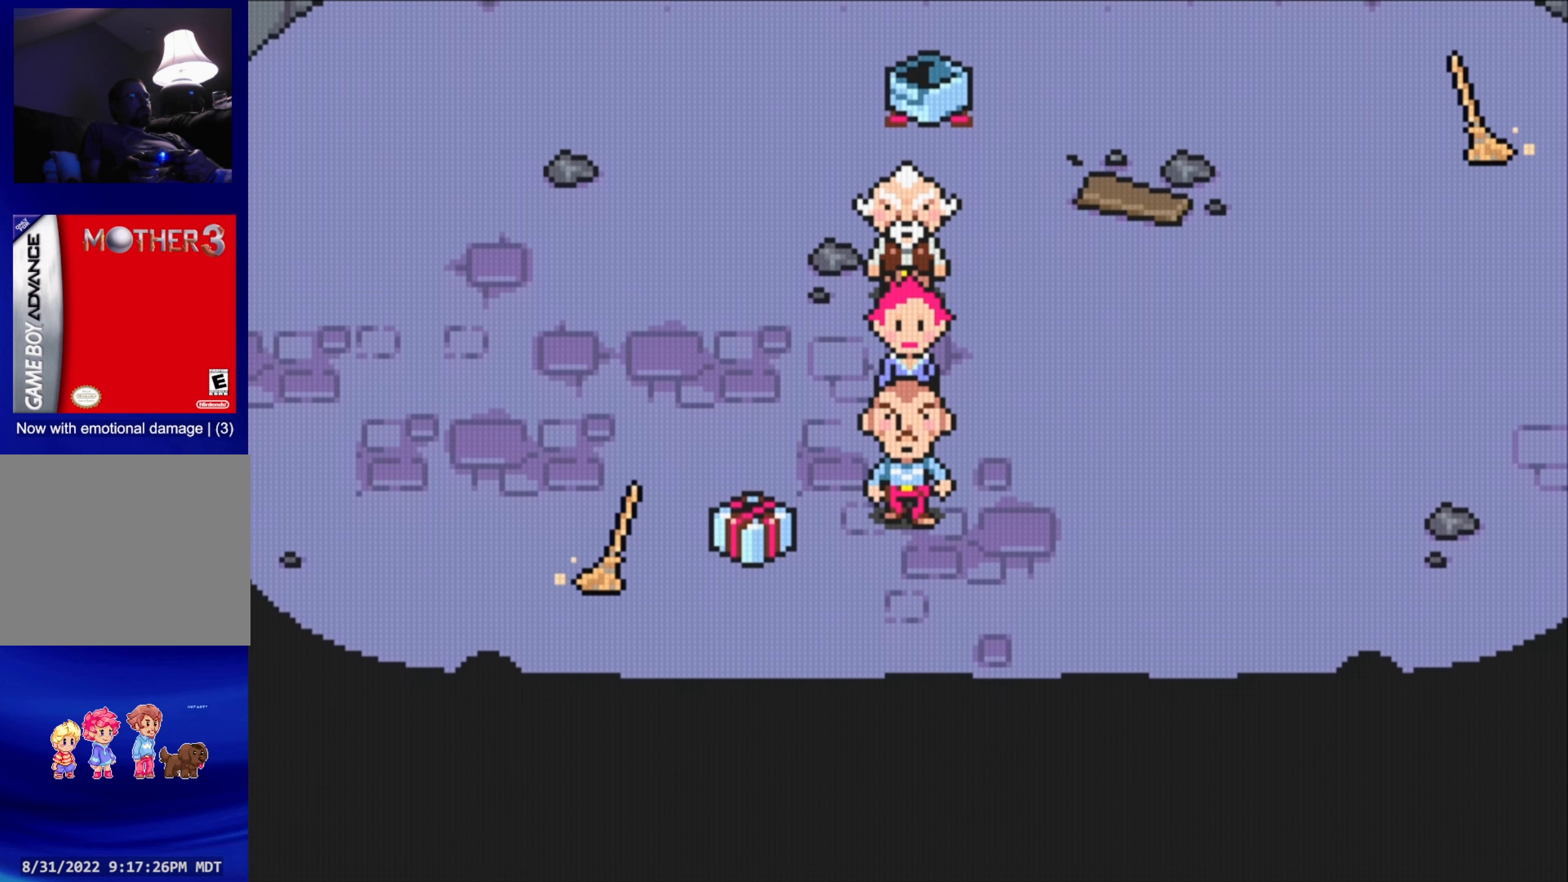
{"buttons": ["DPAD_LEFT"], "events": [[16, "DPAD_DOWN", "up"], [250, "A", "down"], [416, "A", "up"]]}
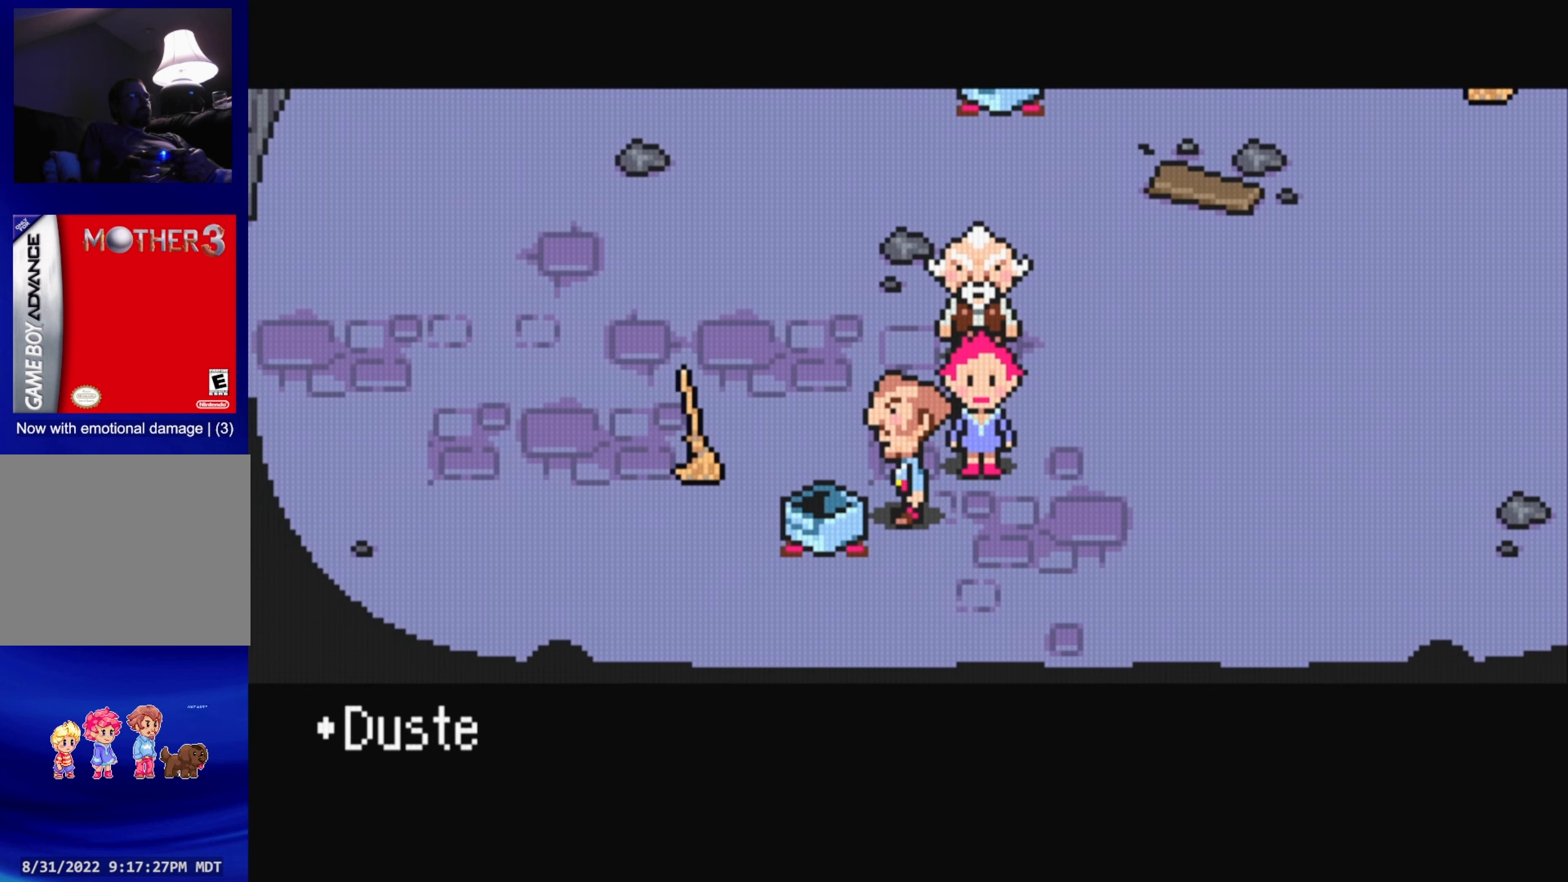
{"buttons": [], "events": [[66, "DPAD_LEFT", "up"]]}
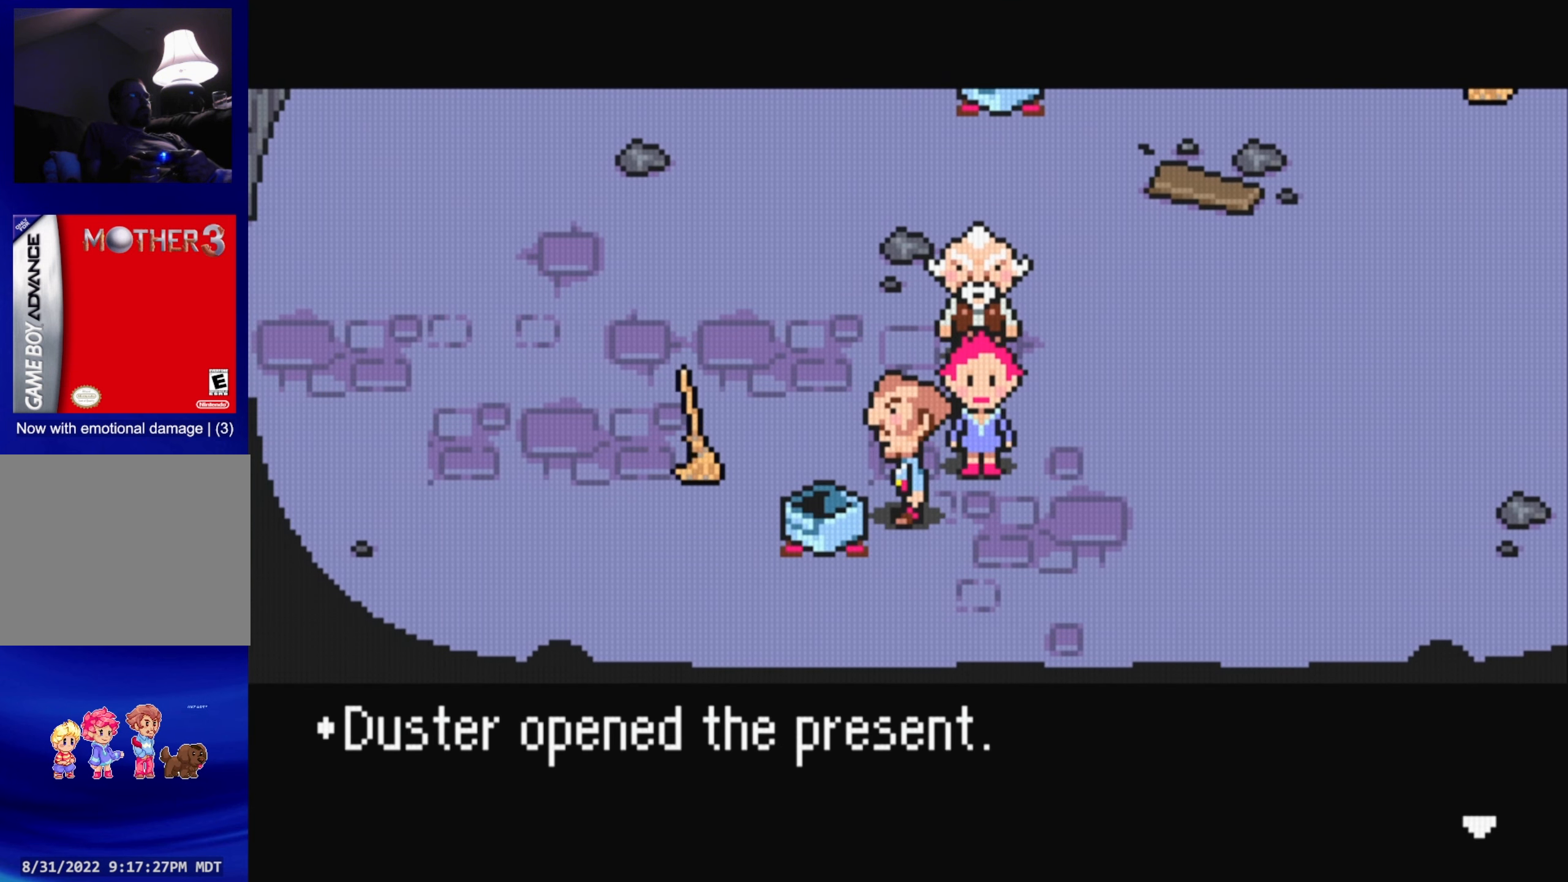
{"buttons": ["A"], "events": [[466, "A", "down"]]}
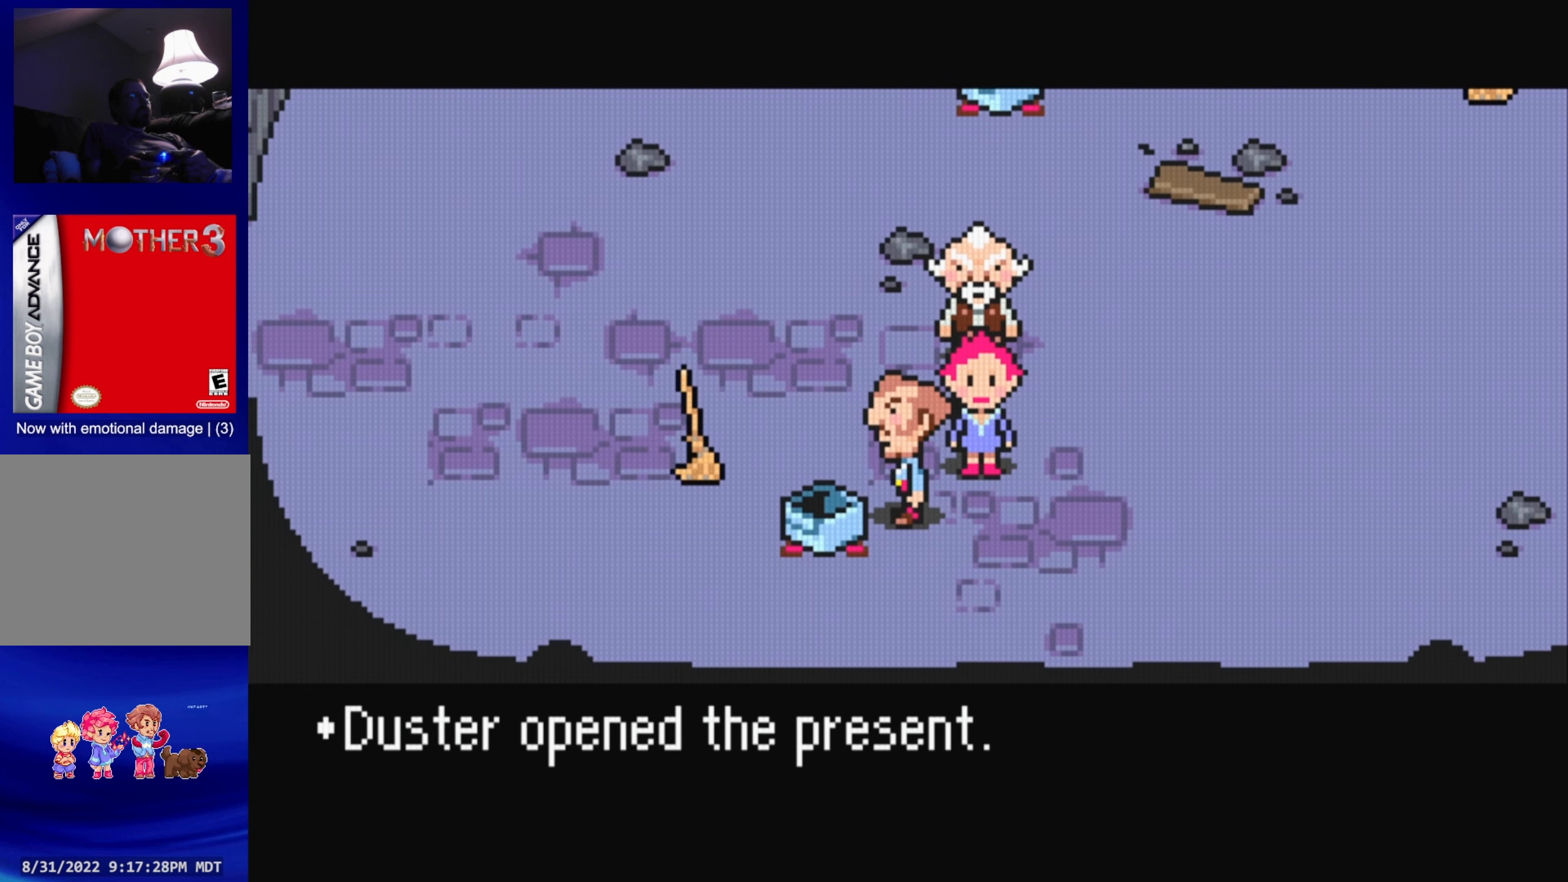
{"buttons": [], "events": [[100, "A", "up"]]}
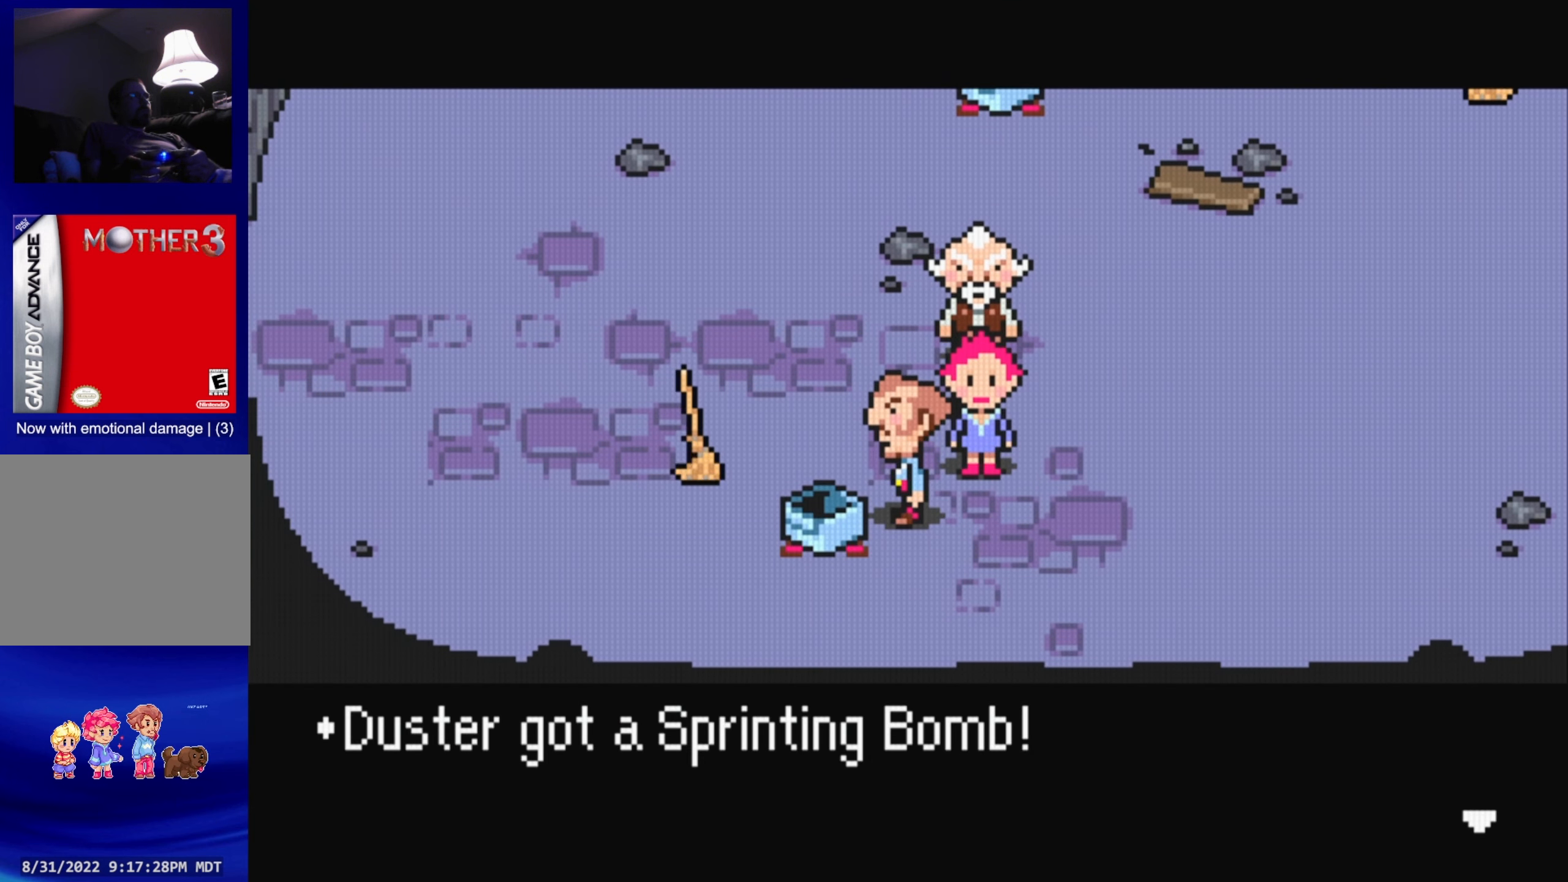
{"buttons": ["DPAD_RIGHT"], "events": [[366, "A", "down"], [450, "DPAD_RIGHT", "down"], [483, "A", "up"]]}
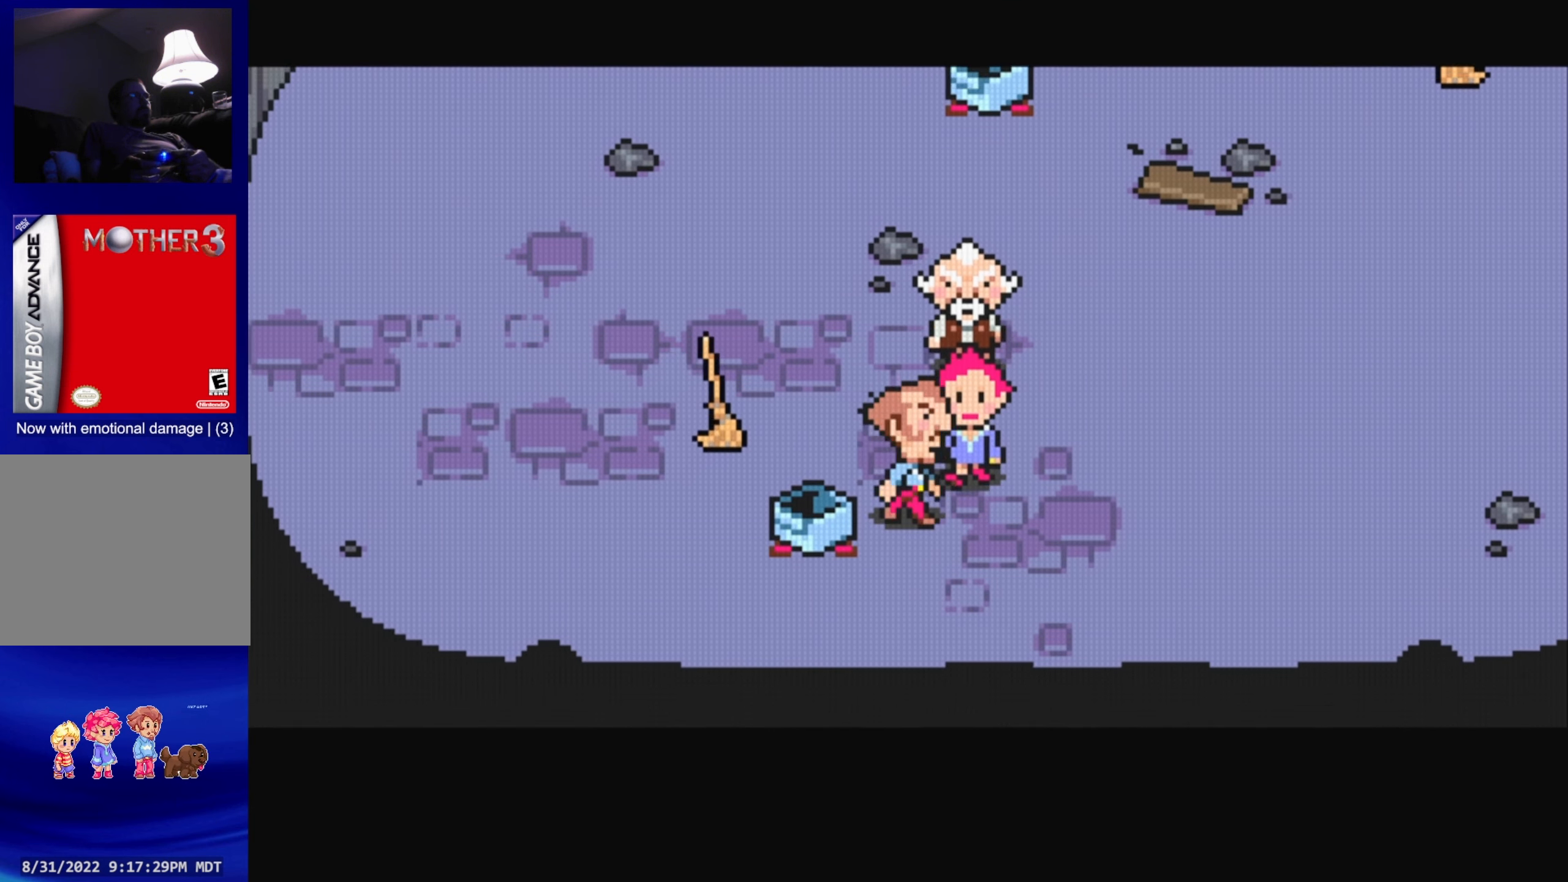
{"buttons": ["DPAD_RIGHT"], "events": []}
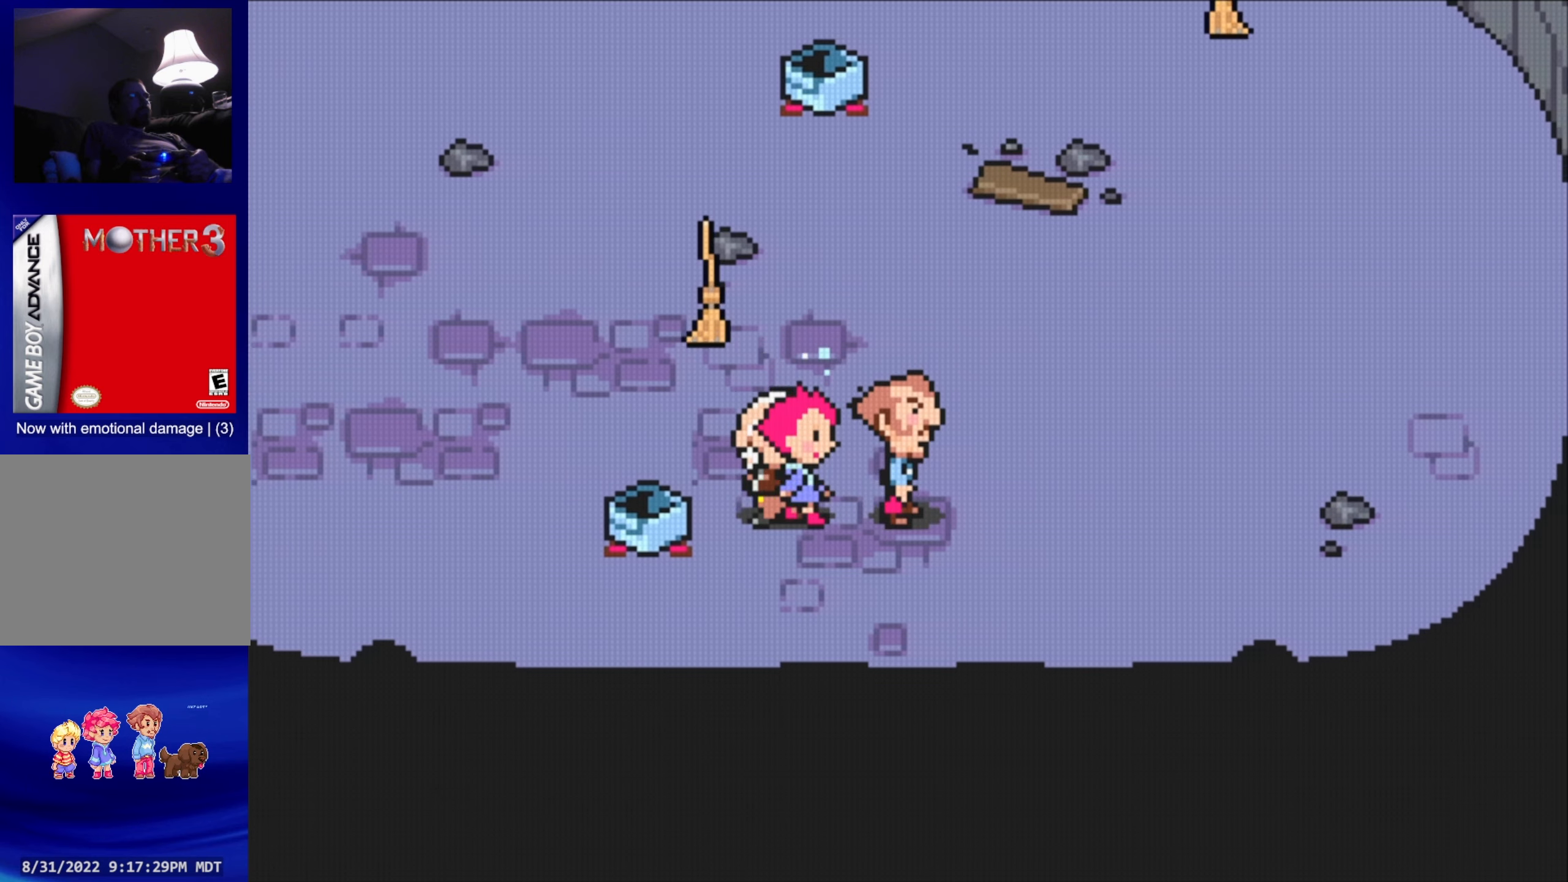
{"buttons": ["DPAD_RIGHT"], "events": []}
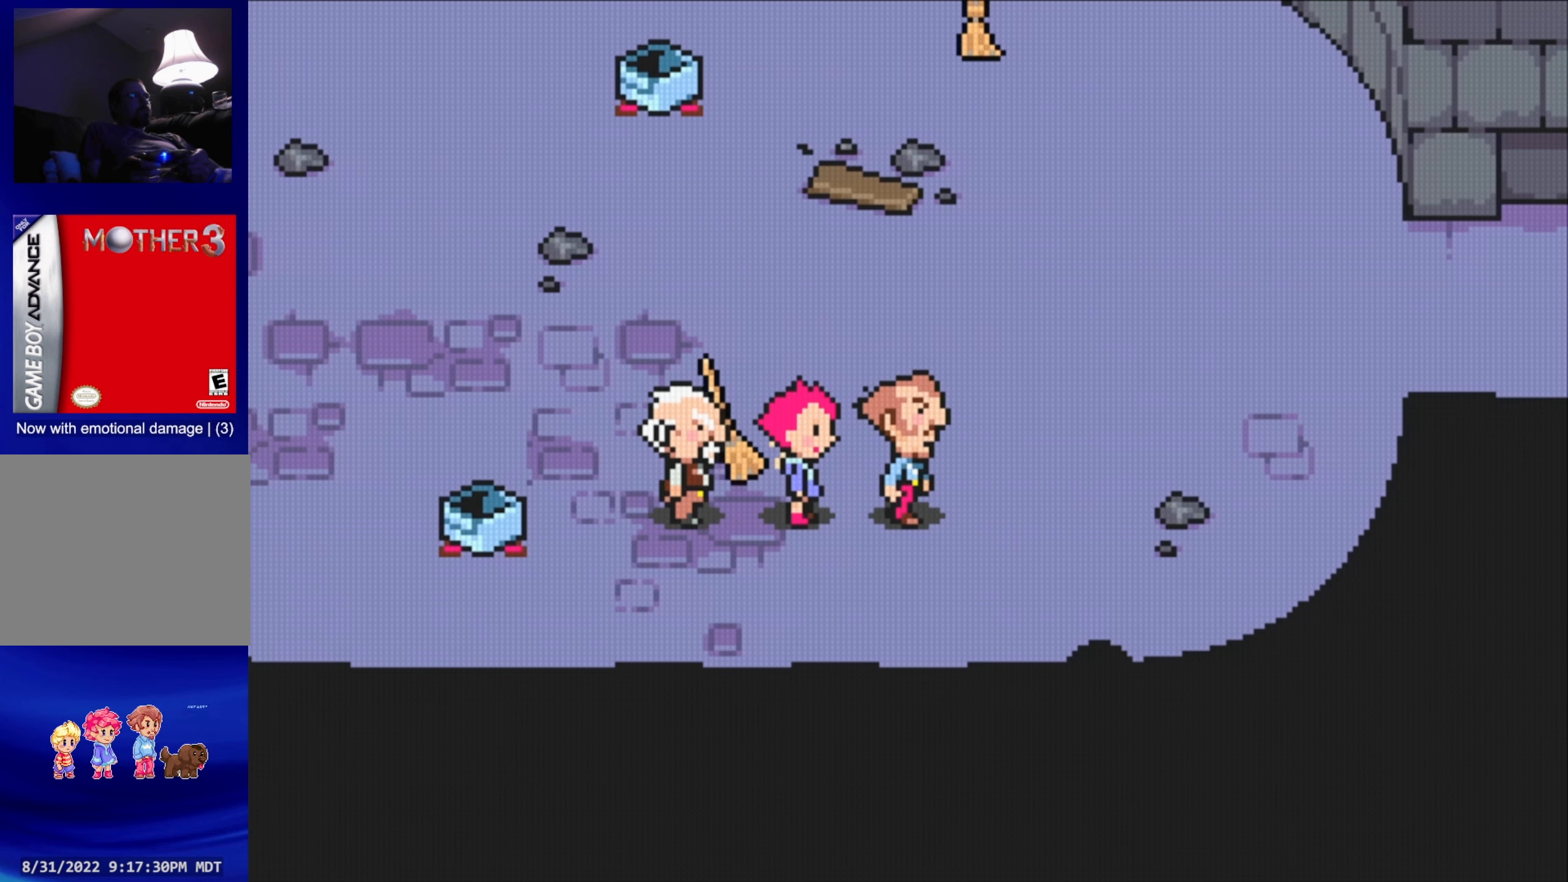
{"buttons": ["DPAD_RIGHT"], "events": []}
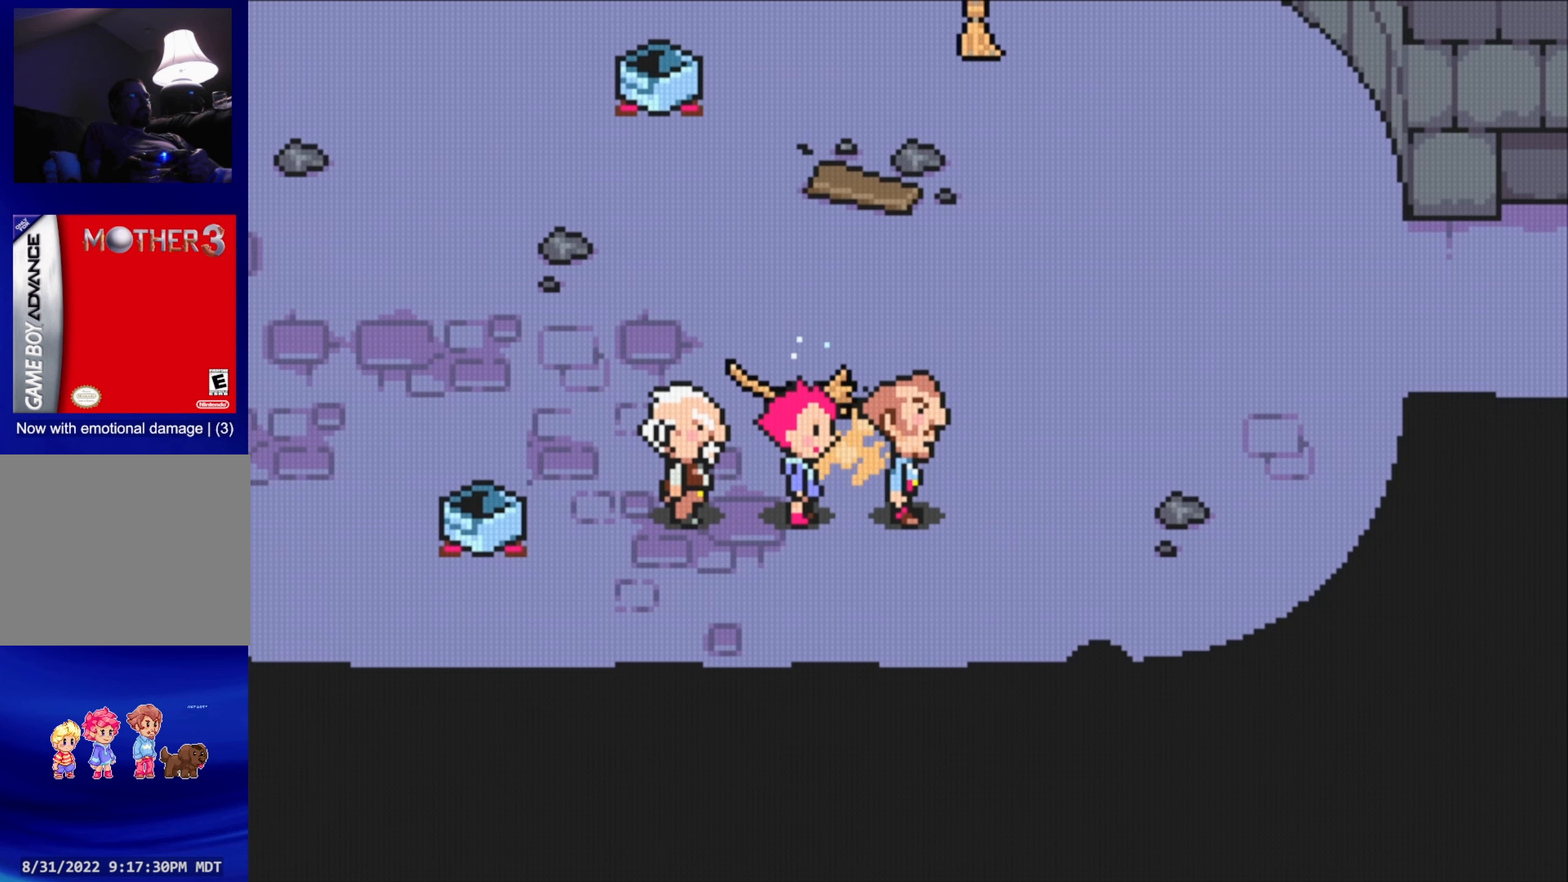
{"buttons": ["DPAD_RIGHT"], "events": []}
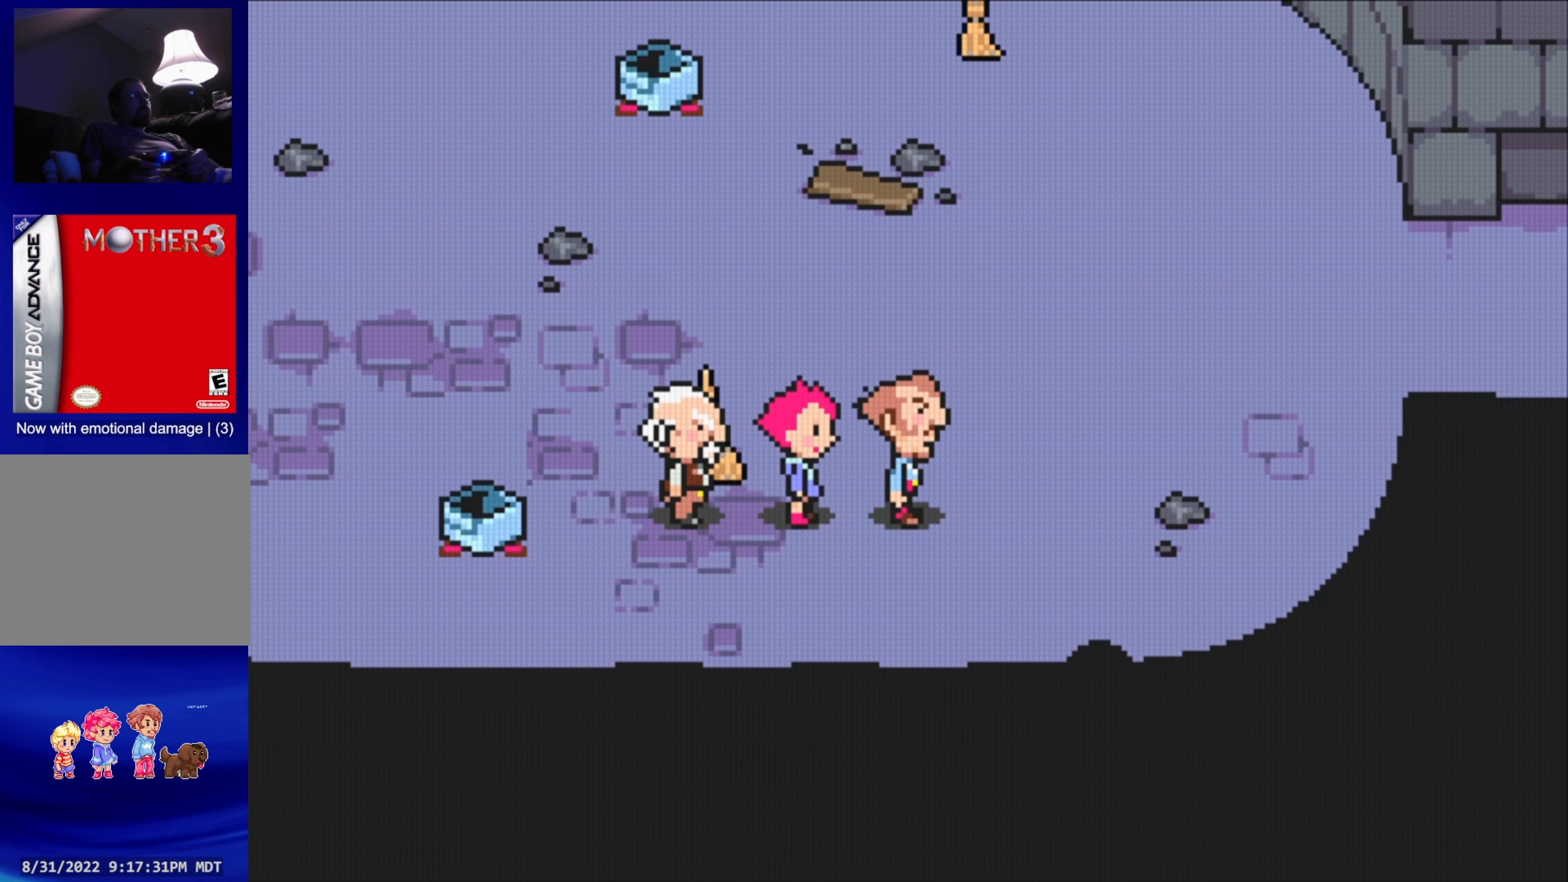
{"buttons": [], "events": [[350, "DPAD_RIGHT", "up"]]}